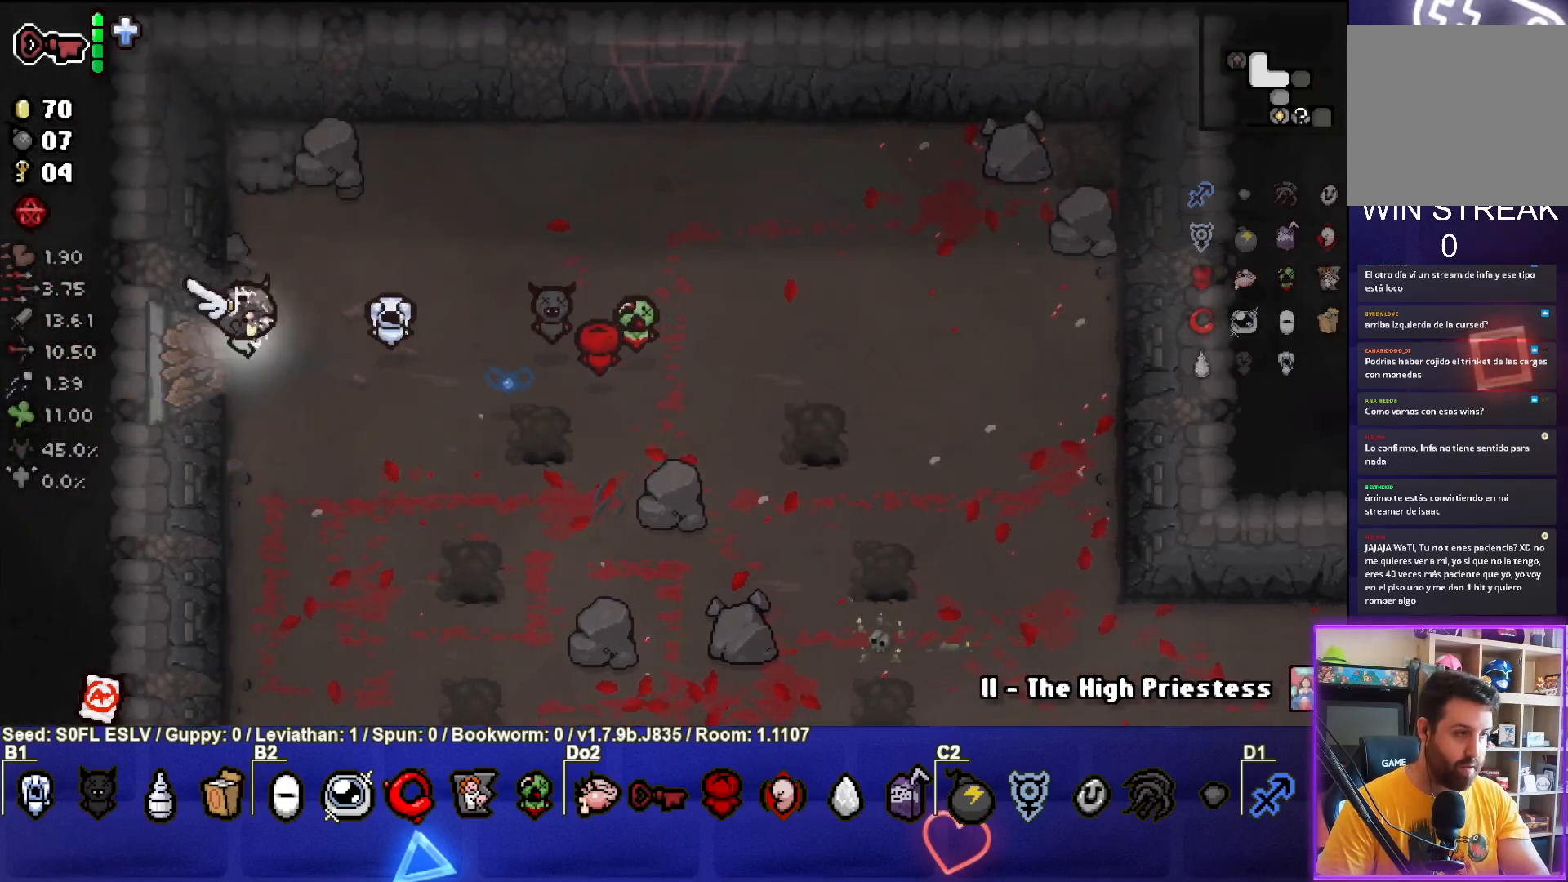
Gameplay with a controller (PlayStation layout); each line is a JSON object with the inputs held at the frame after it. "events" lists button and stick changes between this image and that frame as [ms after this image, input, new state], when the widget could be followed in between. Not read: L3 R3 right_stick.
{"buttons": [], "left_stick": "right", "events": [[67, "L1", "down"], [183, "L1", "up"]]}
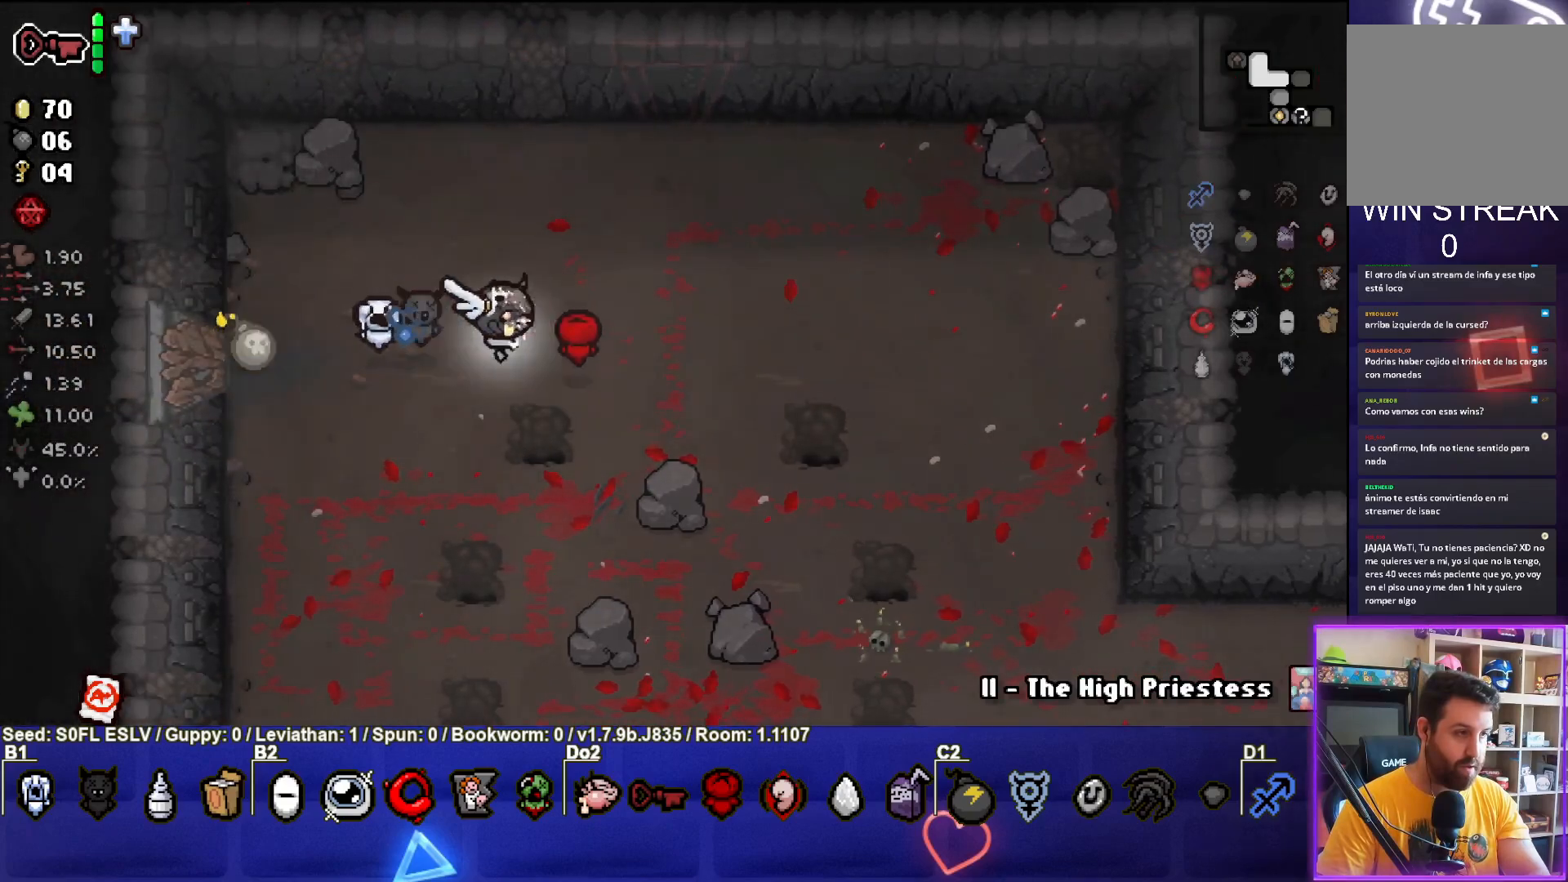
{"buttons": [], "left_stick": "center", "events": [[383, "left_stick", "center"]]}
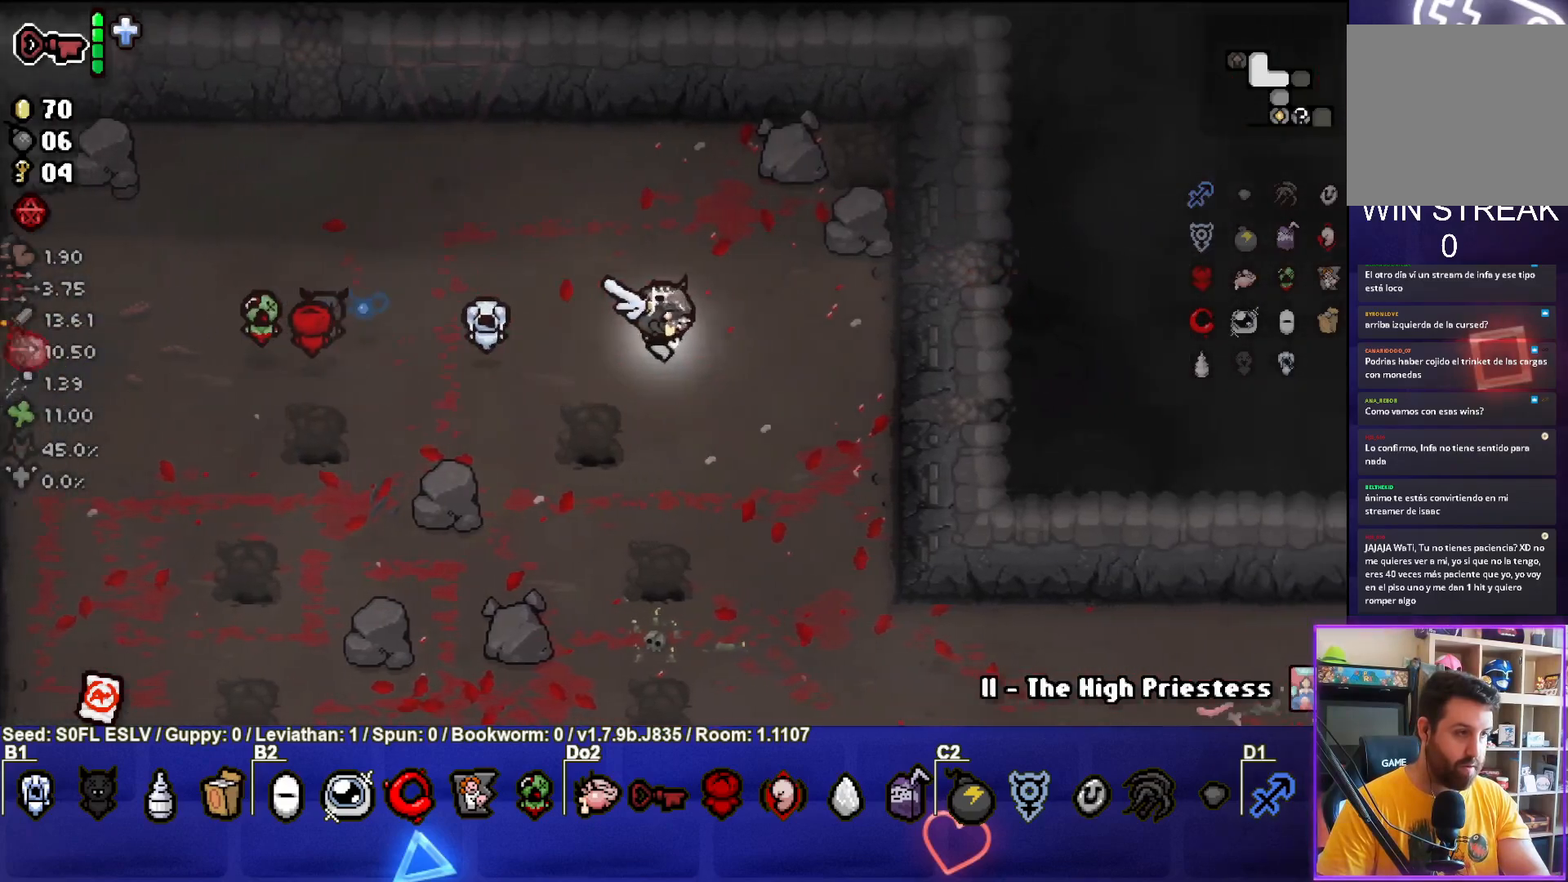
{"buttons": [], "left_stick": "center", "events": [[83, "left_stick", "left"], [333, "left_stick", "center"]]}
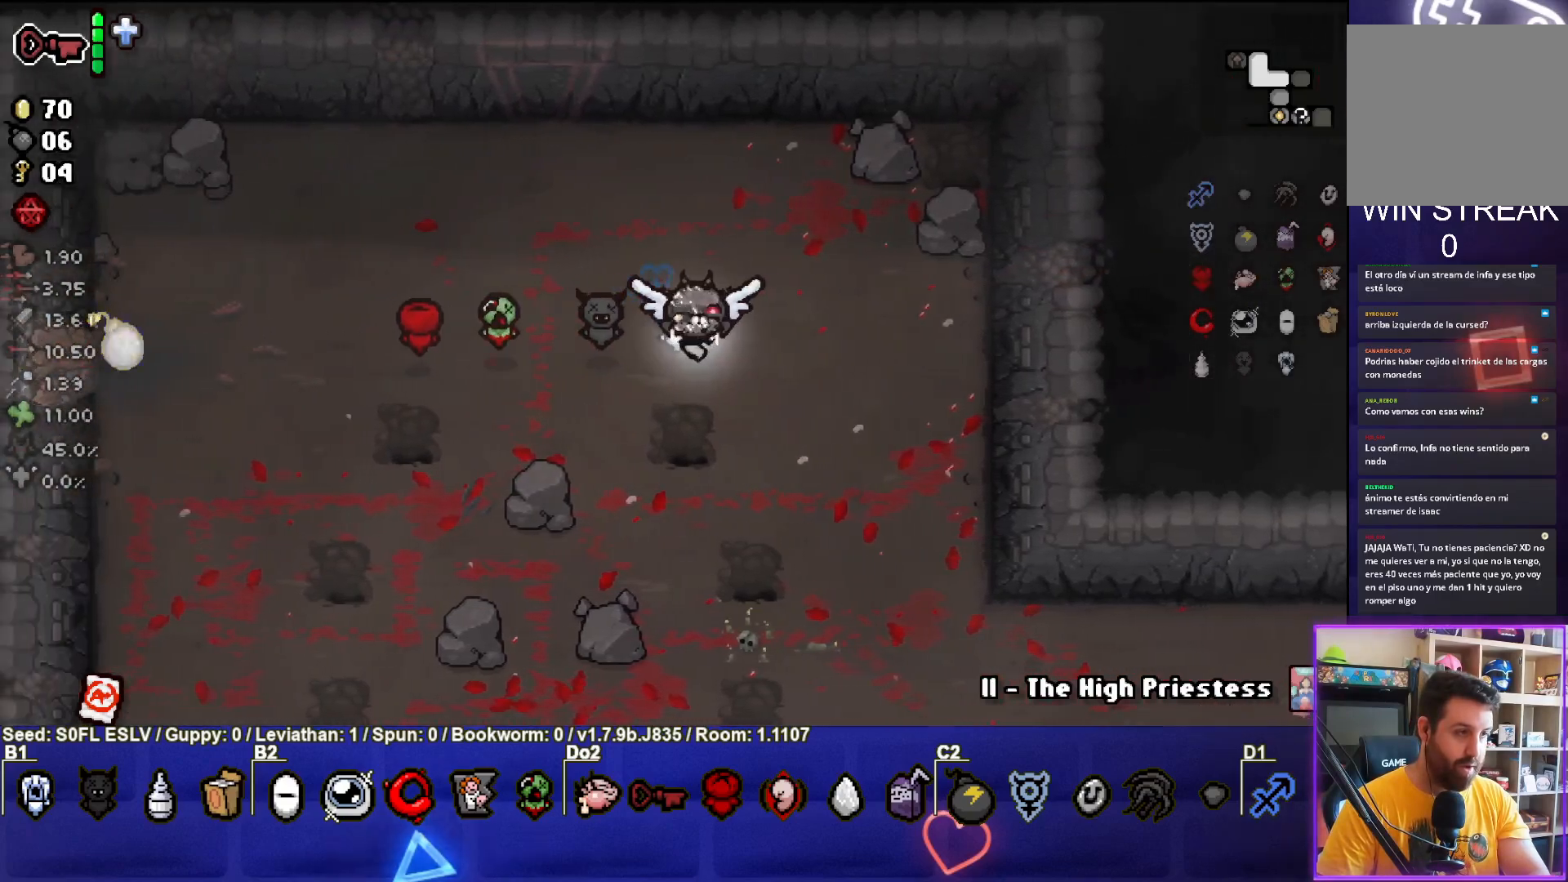
{"buttons": [], "left_stick": "center", "events": [[50, "left_stick", "left"], [267, "left_stick", "center"], [350, "START", "down"], [483, "START", "up"]]}
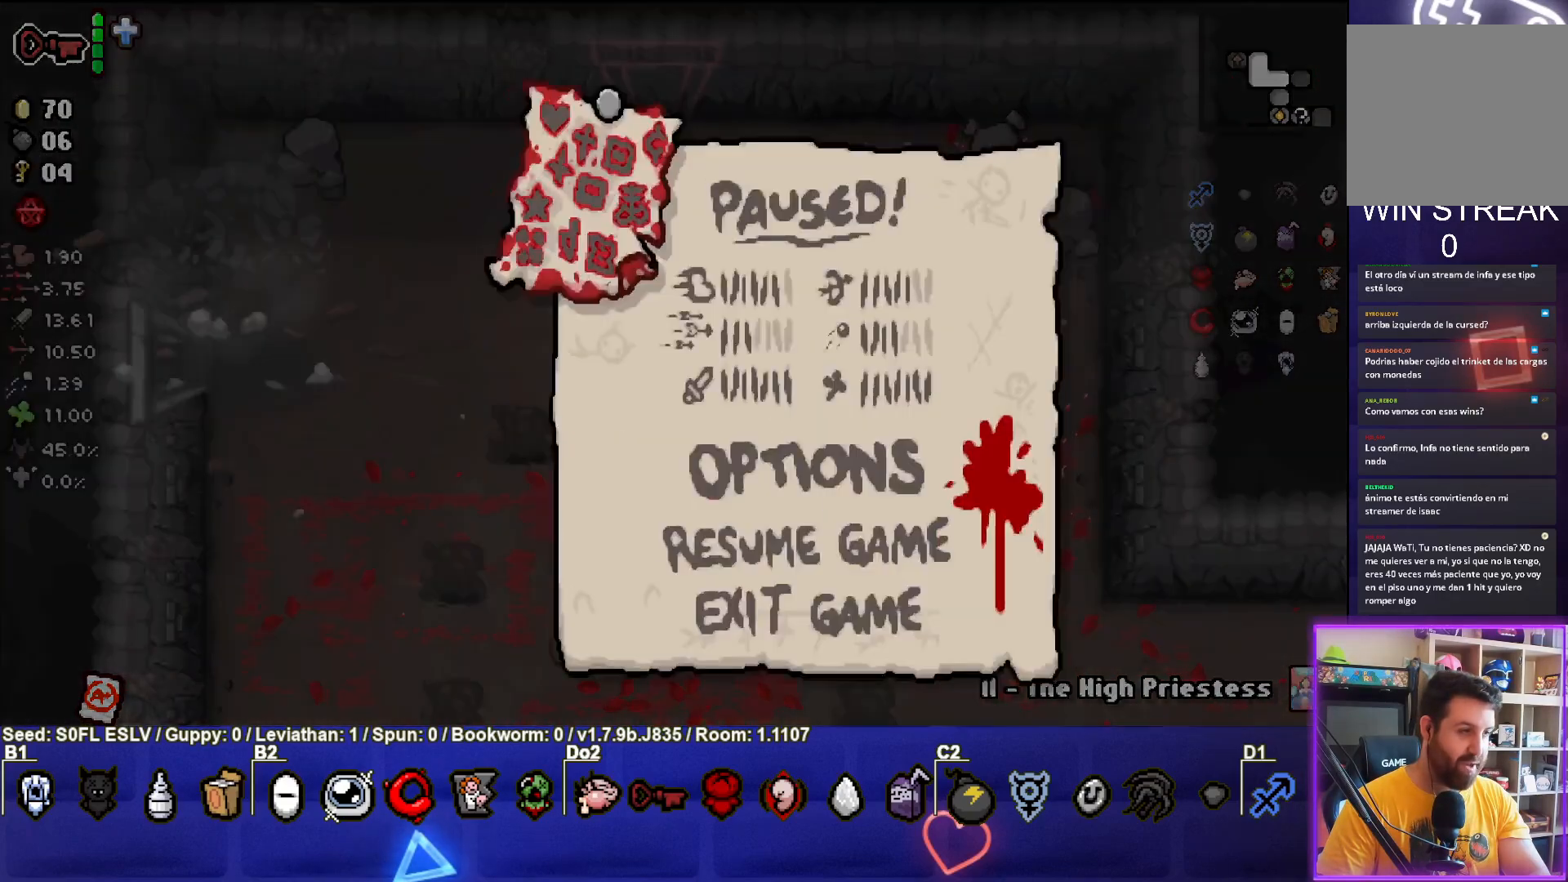
{"buttons": [], "left_stick": "center", "events": []}
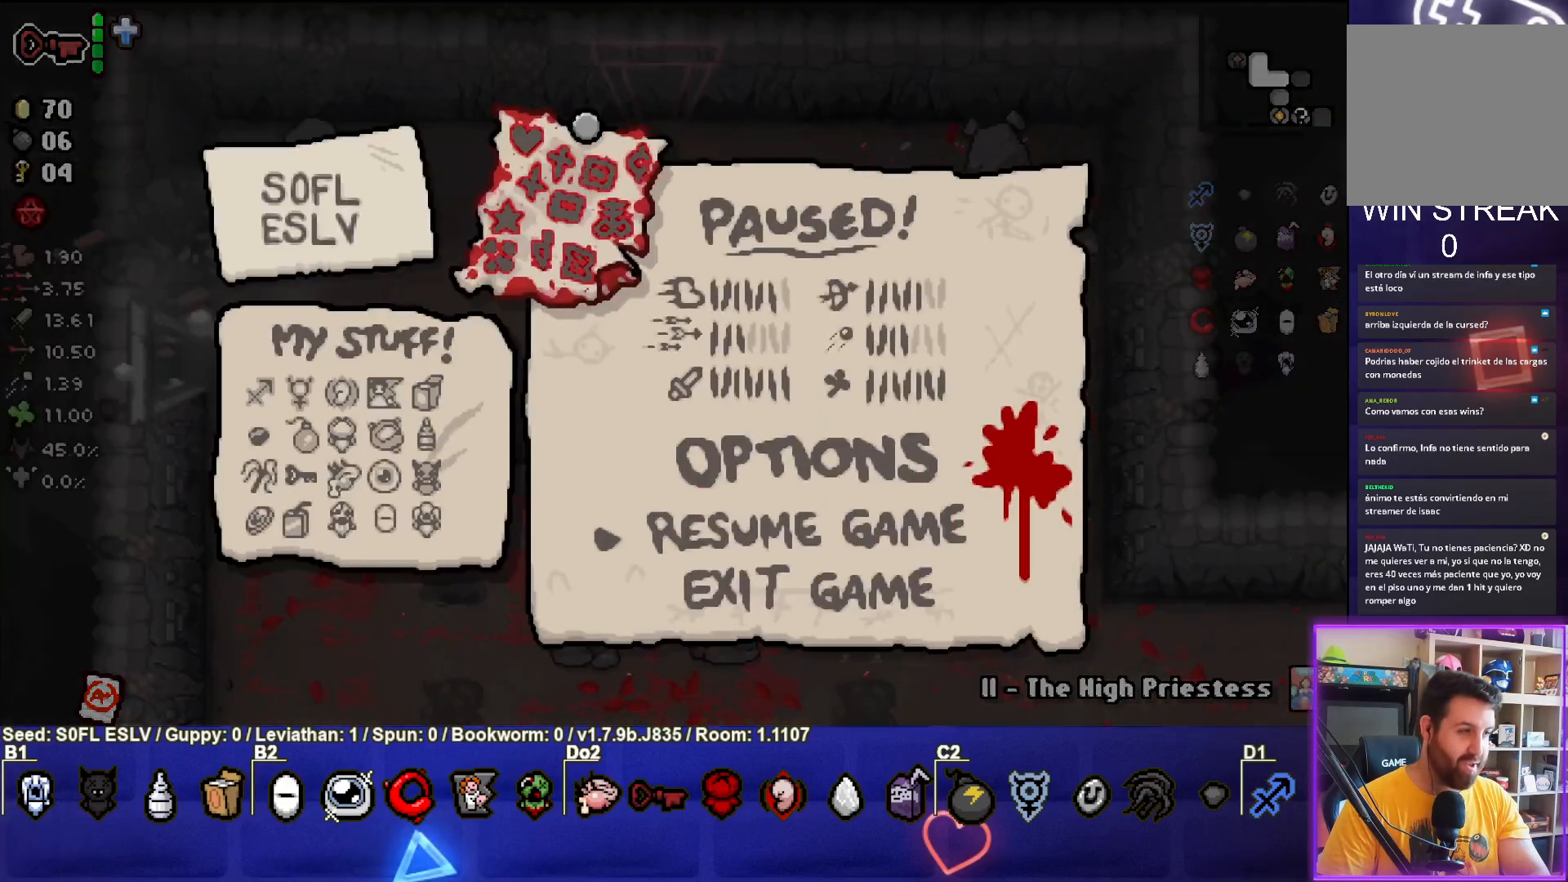
{"buttons": [], "left_stick": "center", "events": []}
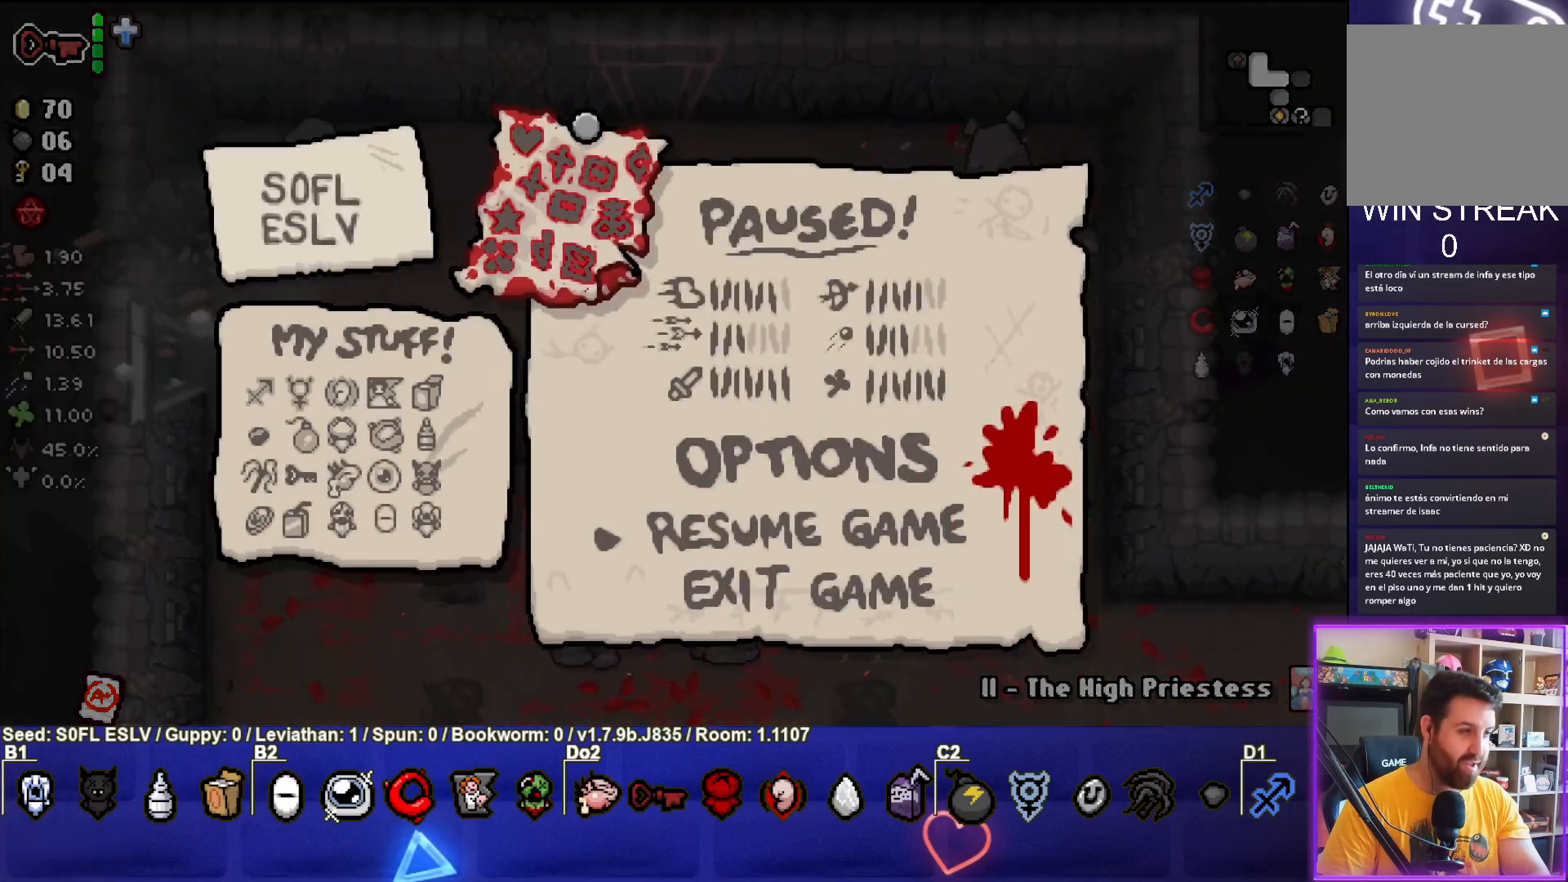
{"buttons": [], "left_stick": "center", "events": []}
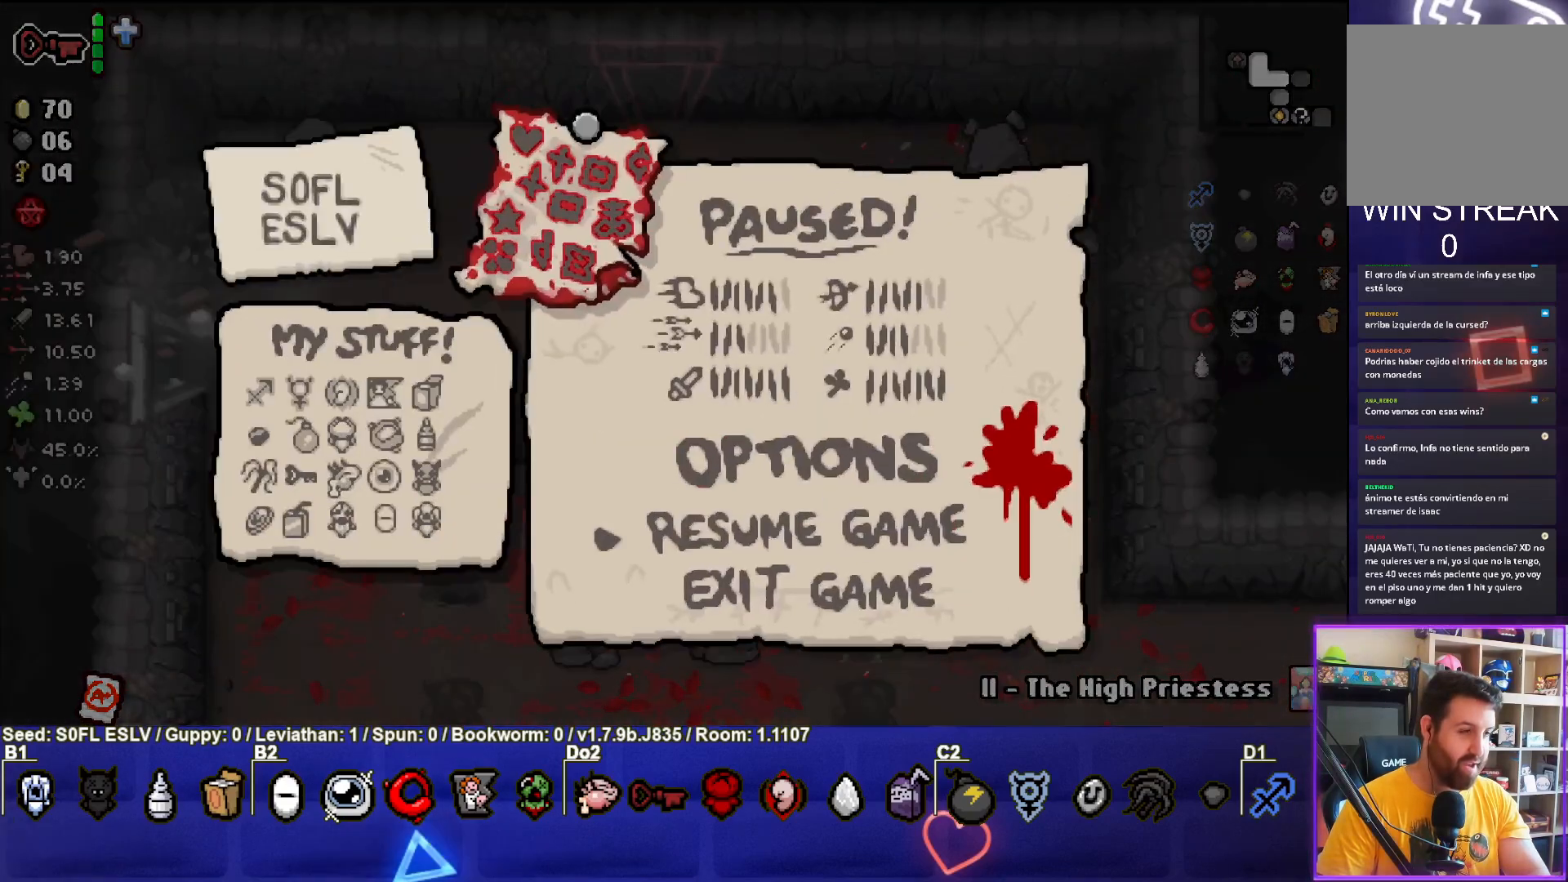
{"buttons": [], "left_stick": "center", "events": []}
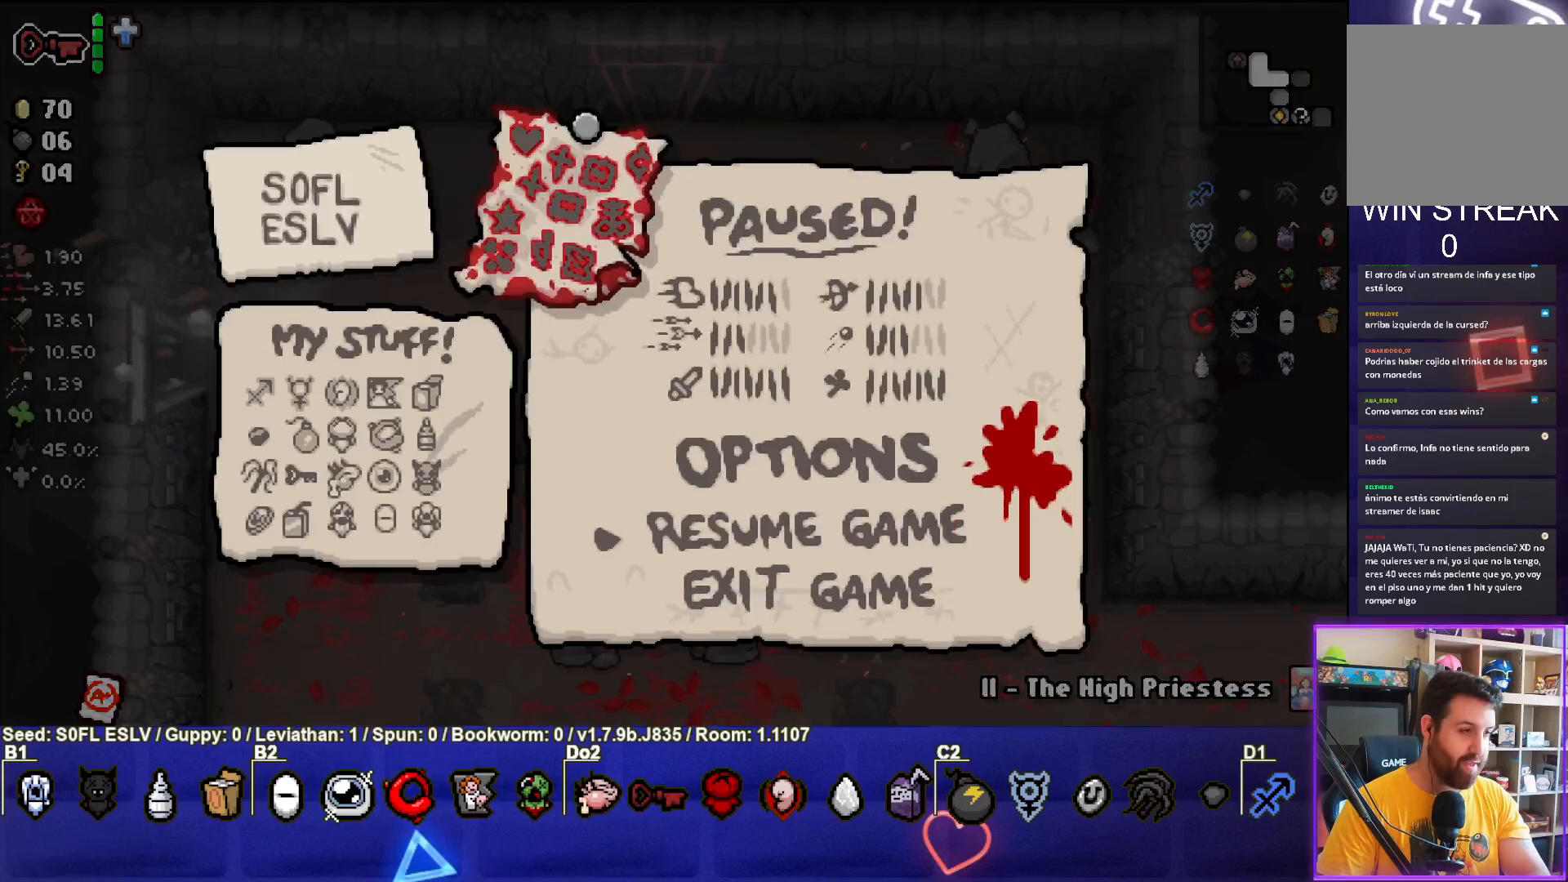
{"buttons": [], "left_stick": "center", "events": []}
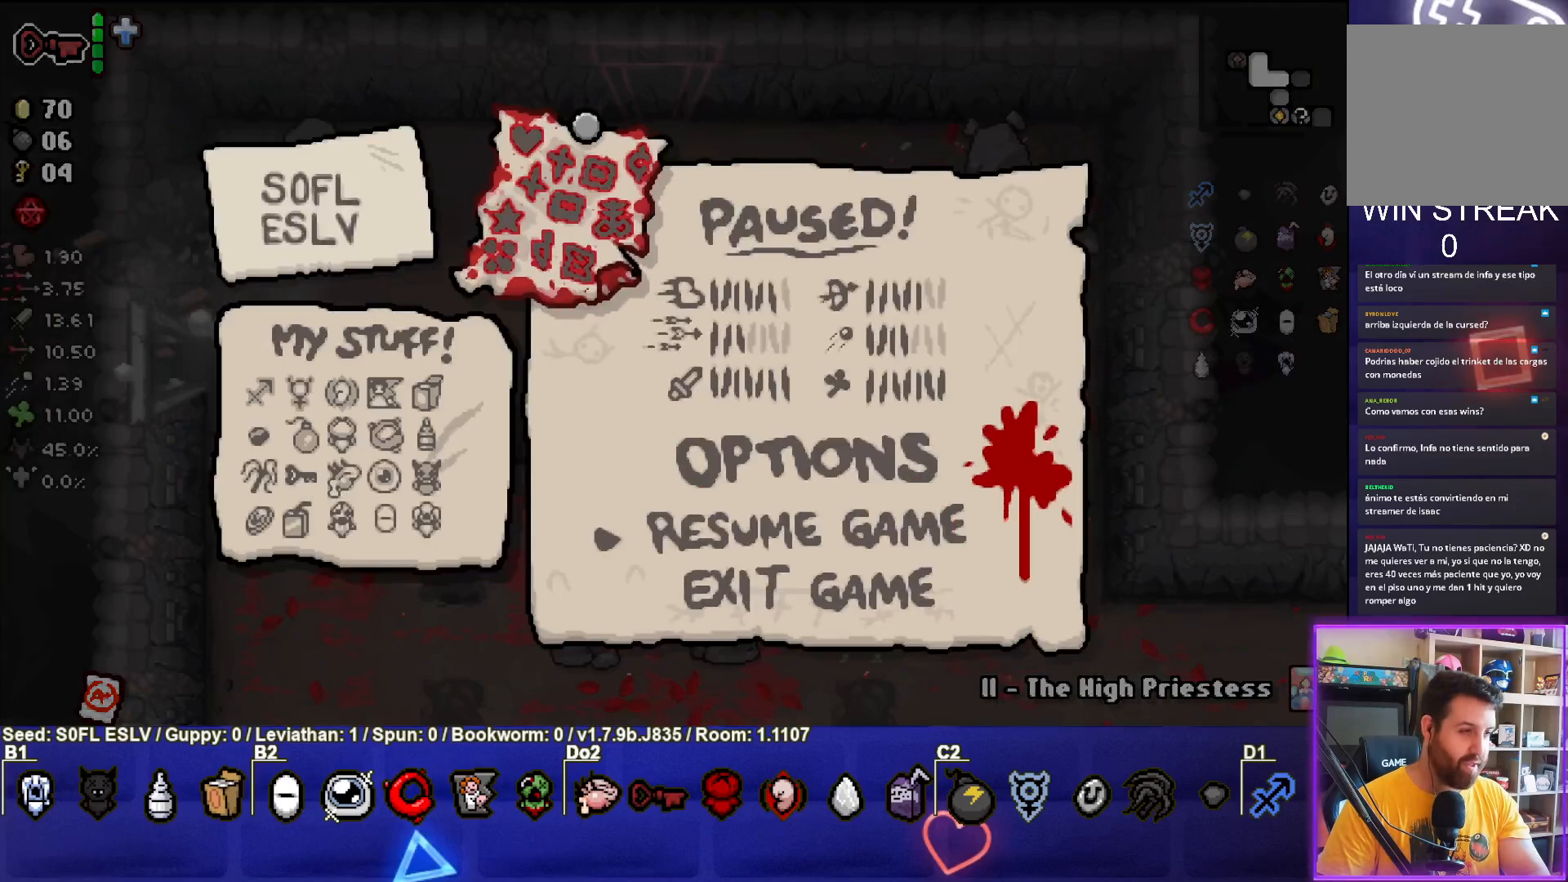
{"buttons": [], "left_stick": "center", "events": []}
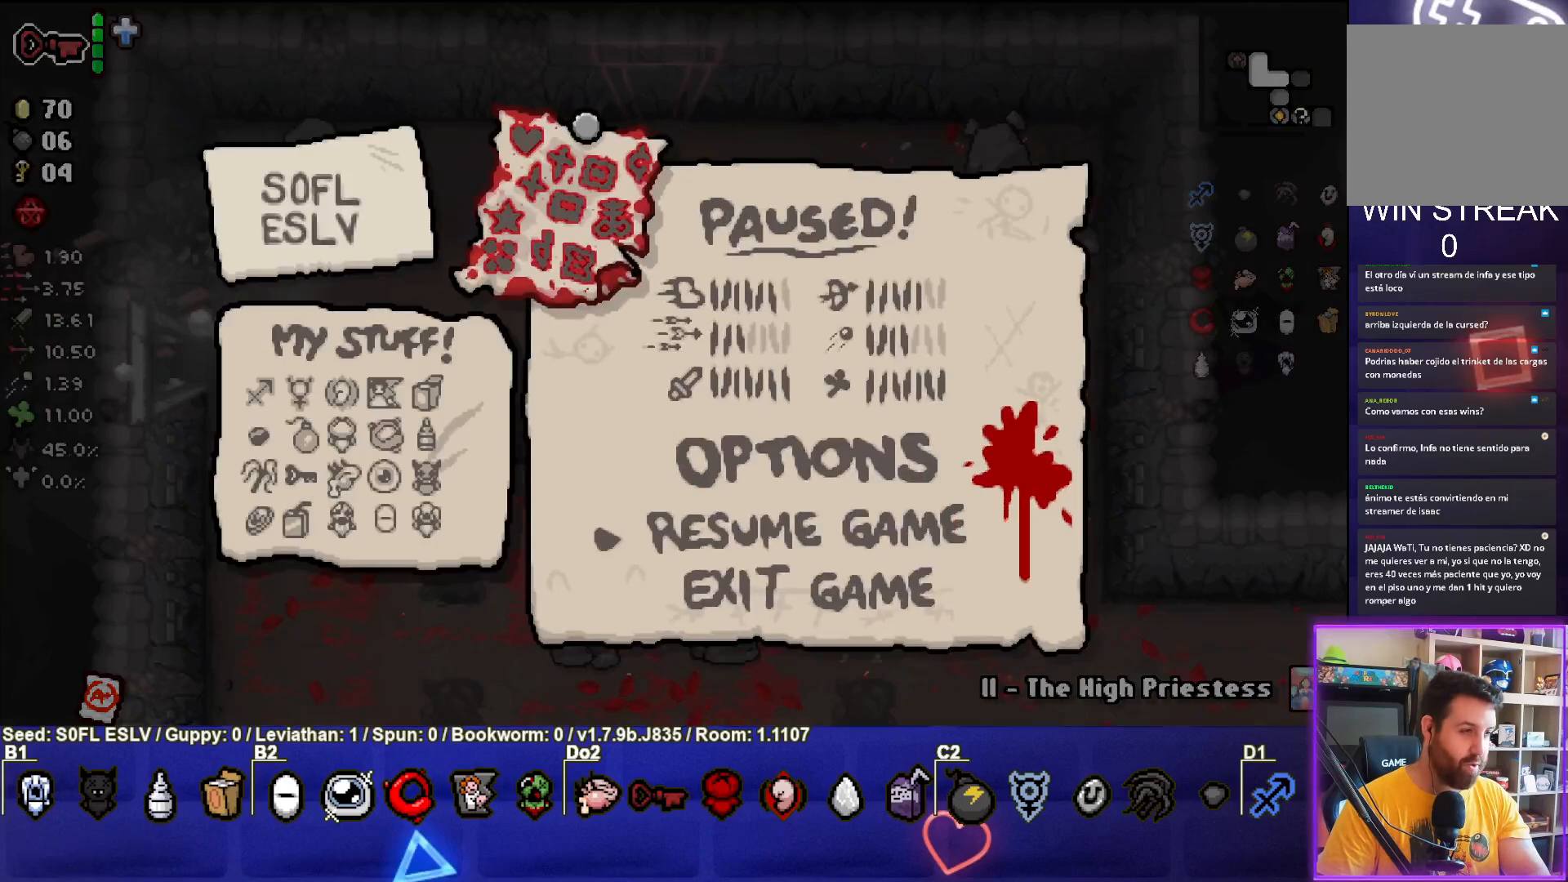
{"buttons": [], "left_stick": "center", "events": [[233, "START", "down"], [367, "START", "up"]]}
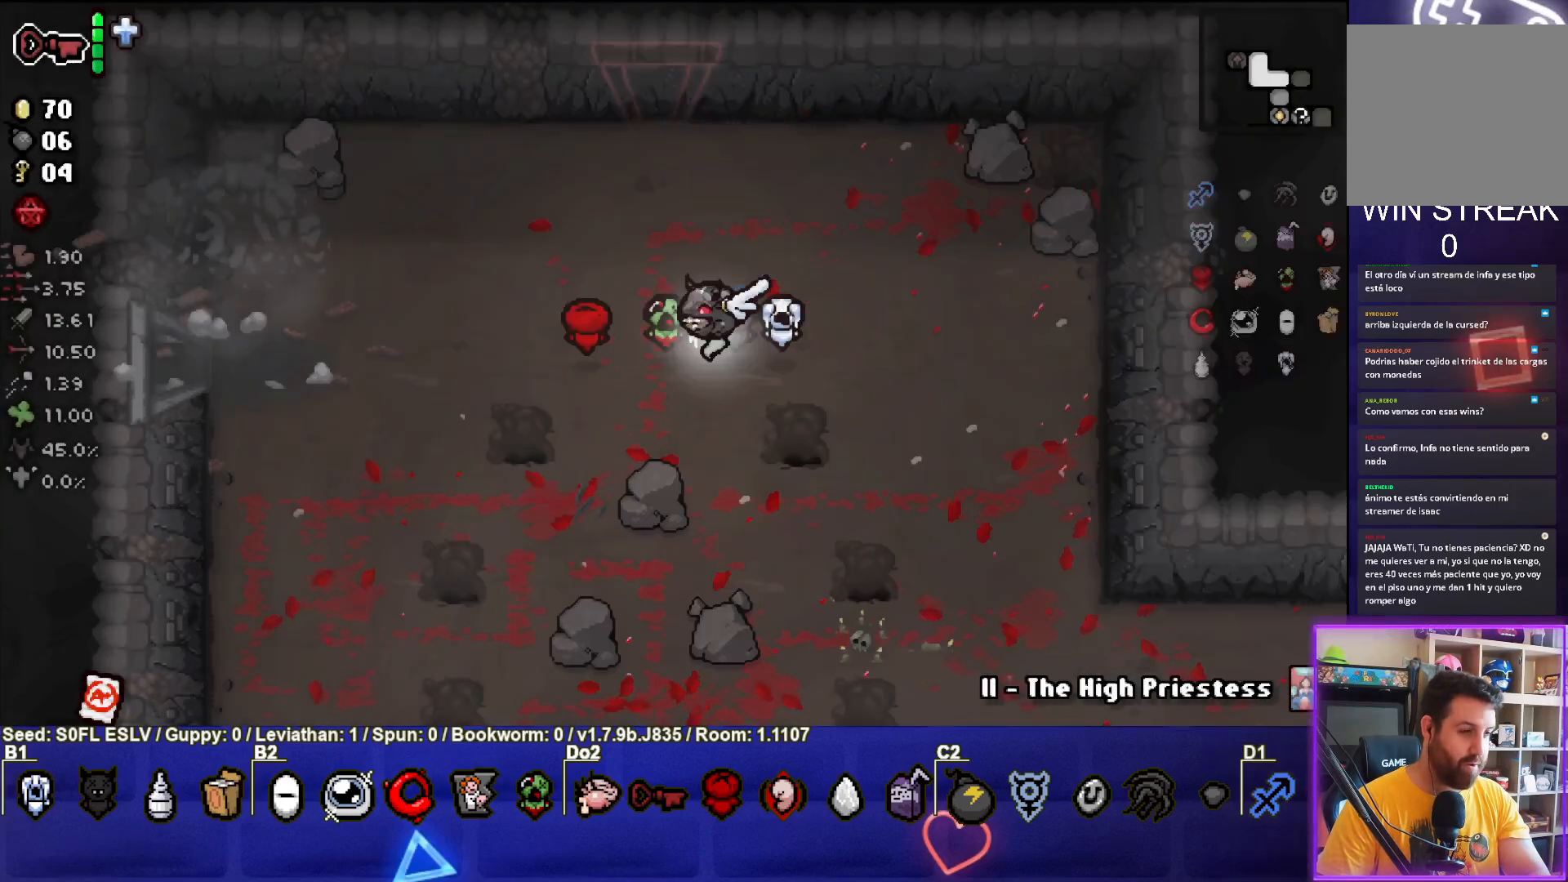
{"buttons": [], "left_stick": "left", "events": [[483, "left_stick", "left"]]}
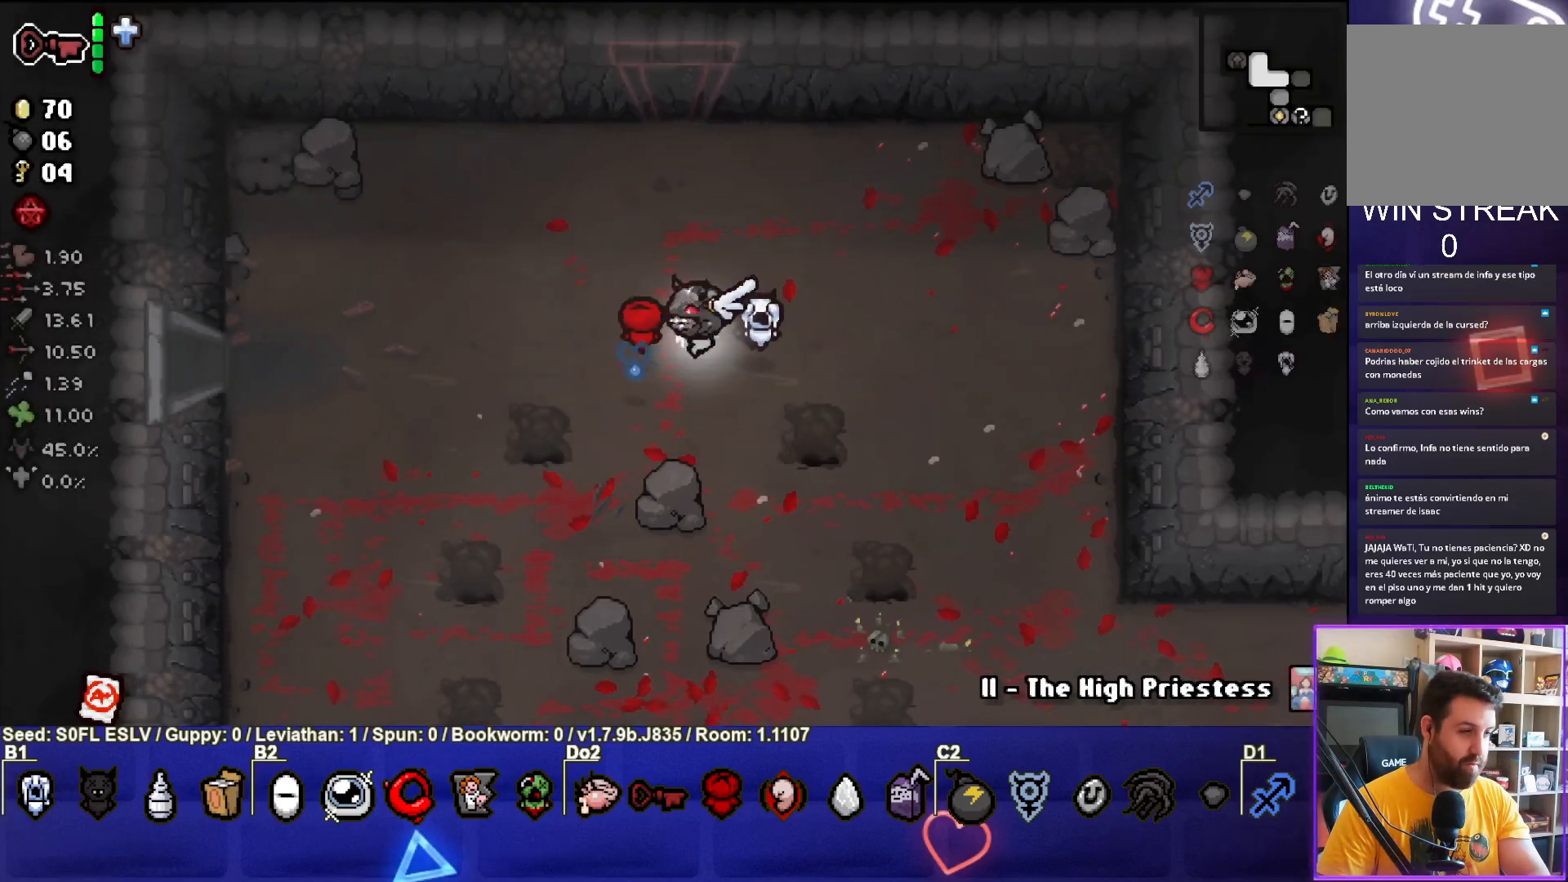
{"buttons": [], "left_stick": "left", "events": []}
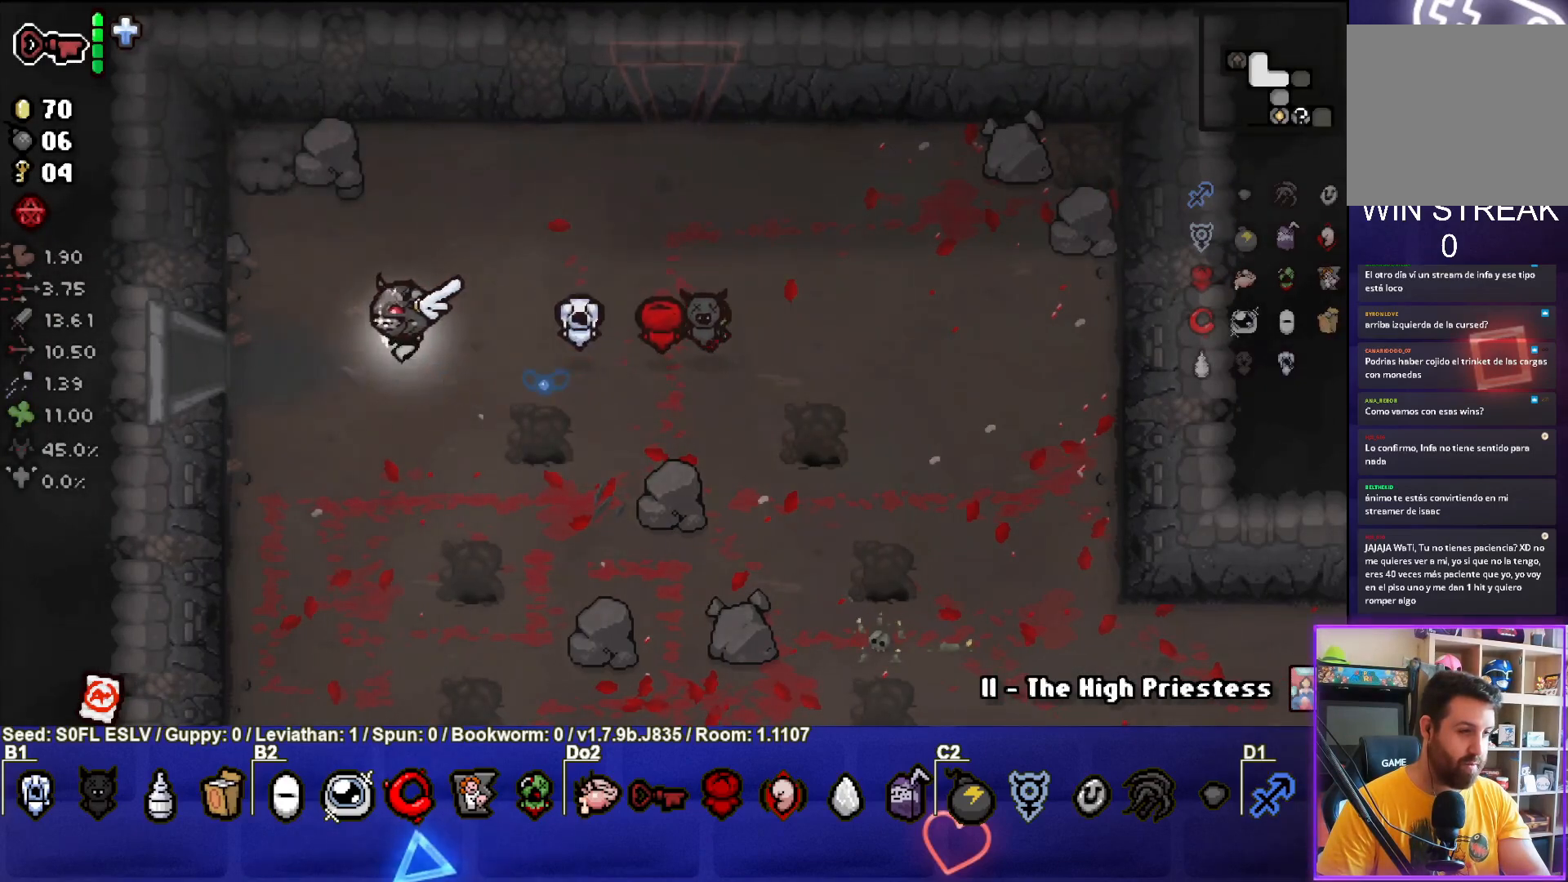
{"buttons": [], "left_stick": "left", "events": []}
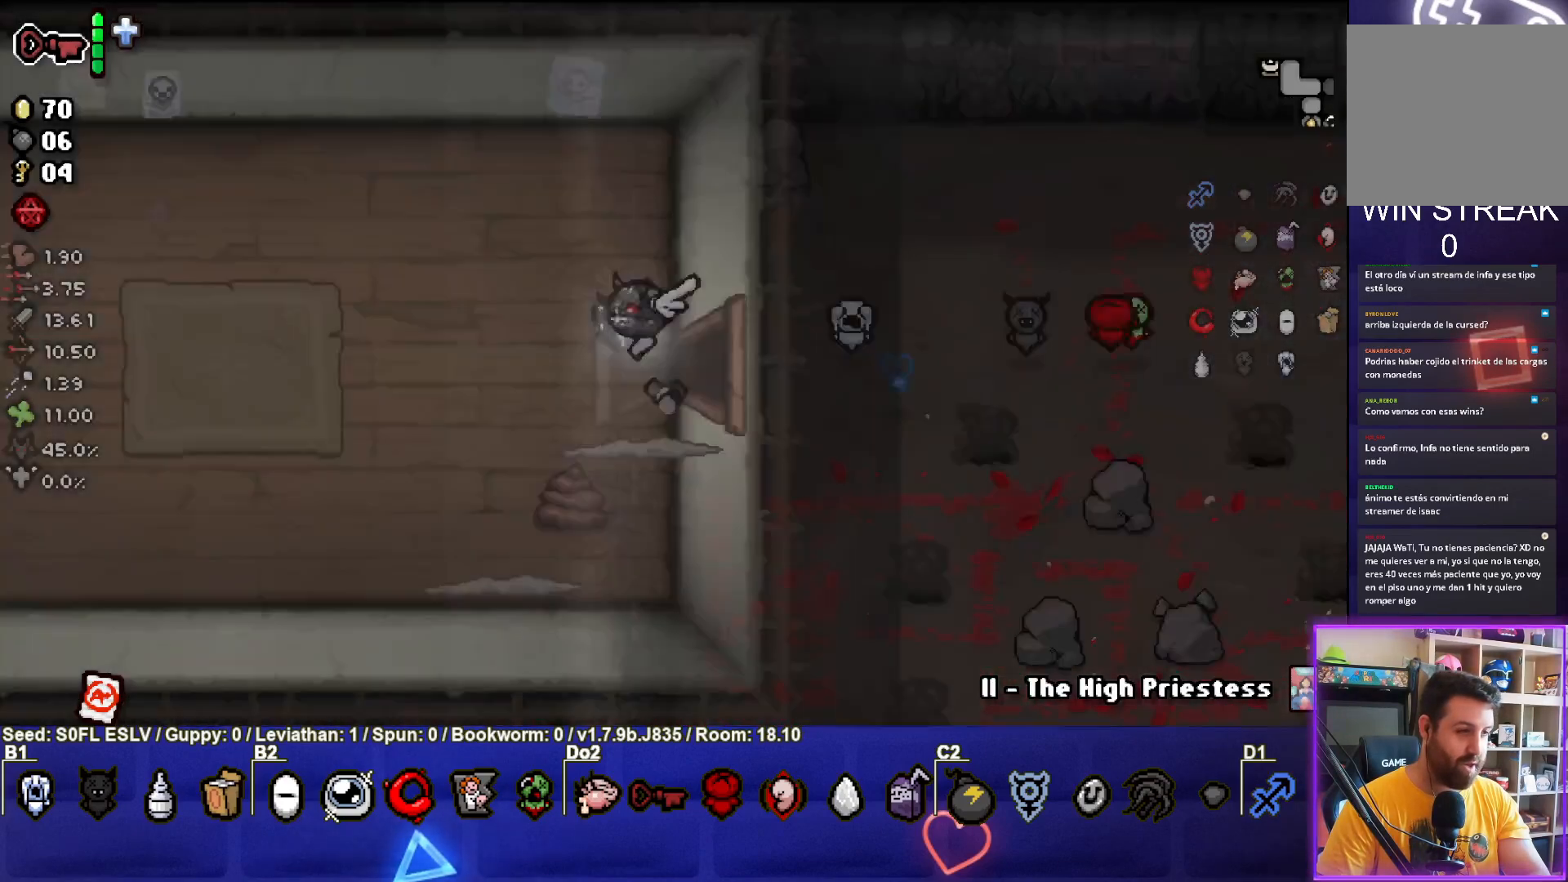
{"buttons": [], "left_stick": "left", "events": []}
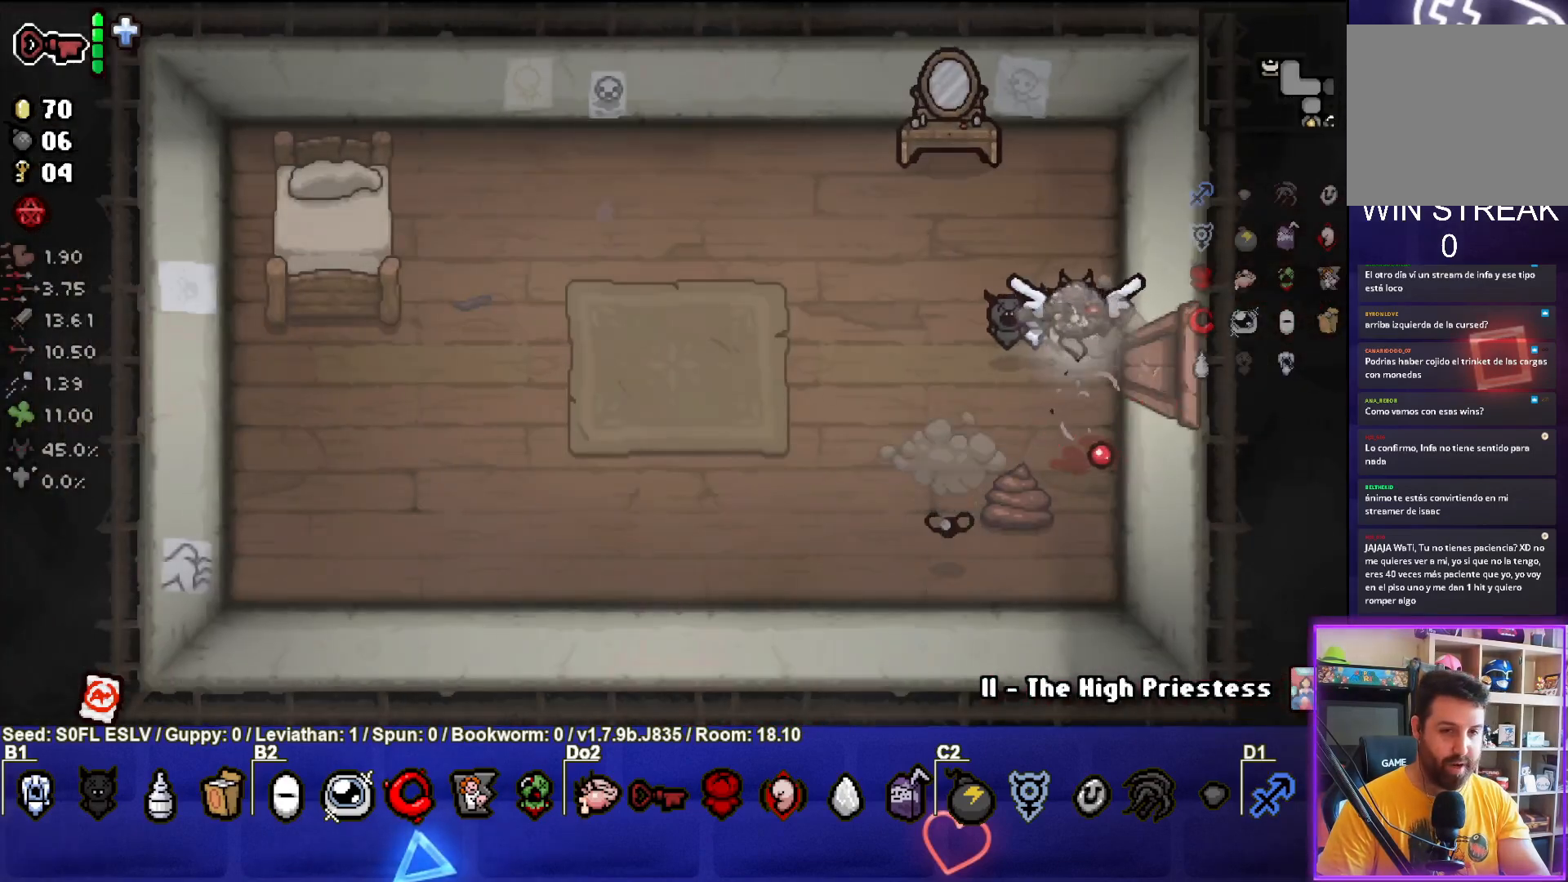
{"buttons": ["CROSS"], "left_stick": "right", "events": [[367, "CROSS", "down"], [383, "left_stick", "center"], [483, "left_stick", "right"]]}
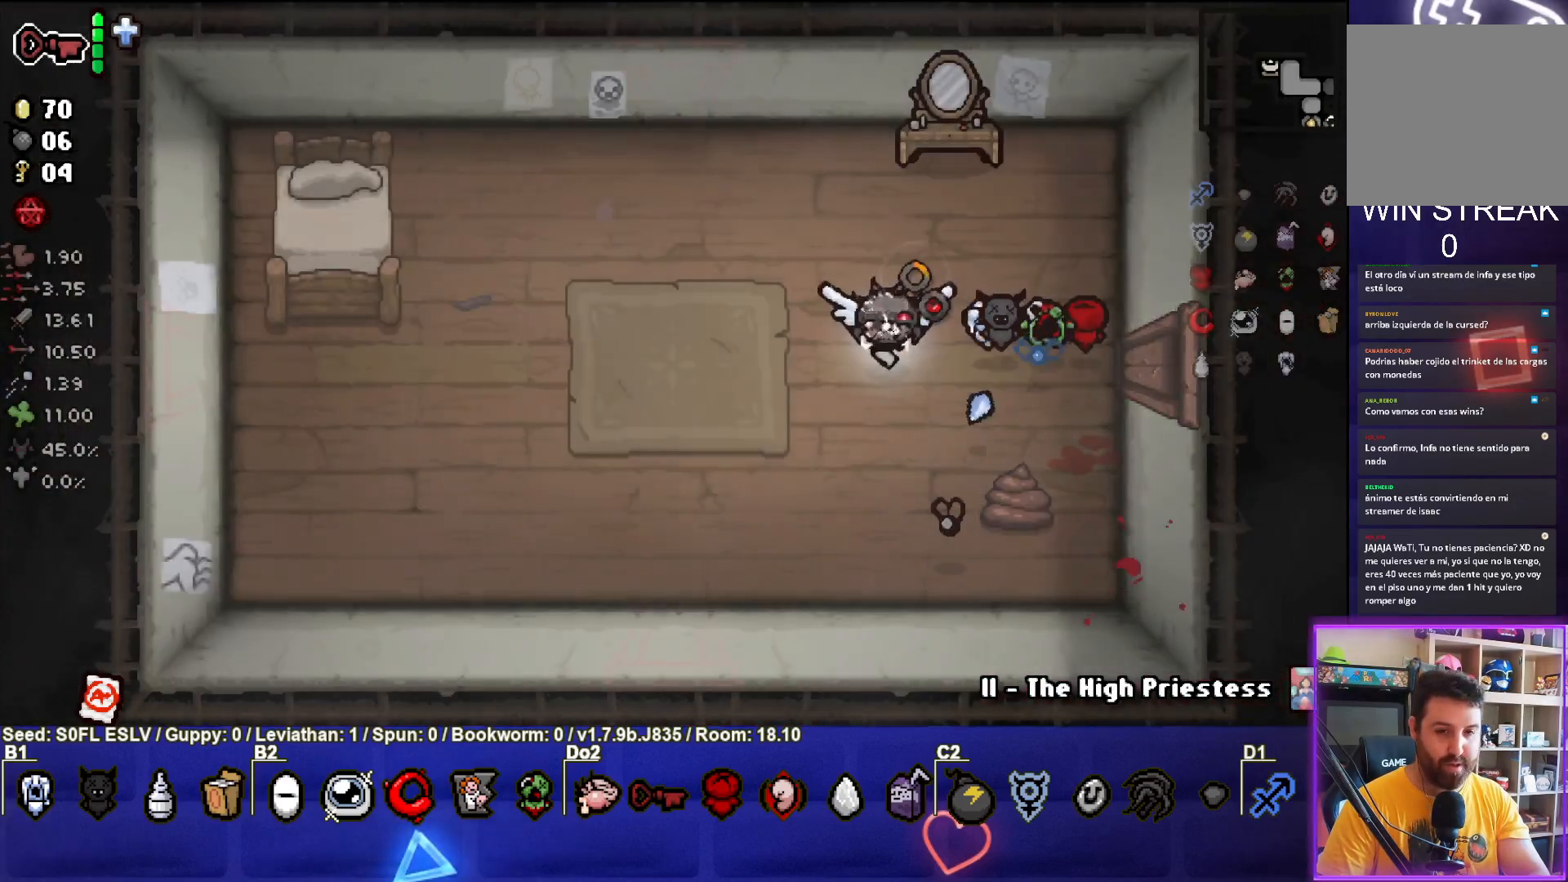
{"buttons": ["CROSS"], "left_stick": "center", "events": [[183, "left_stick", "center"], [250, "left_stick", "up-left"], [383, "left_stick", "center"]]}
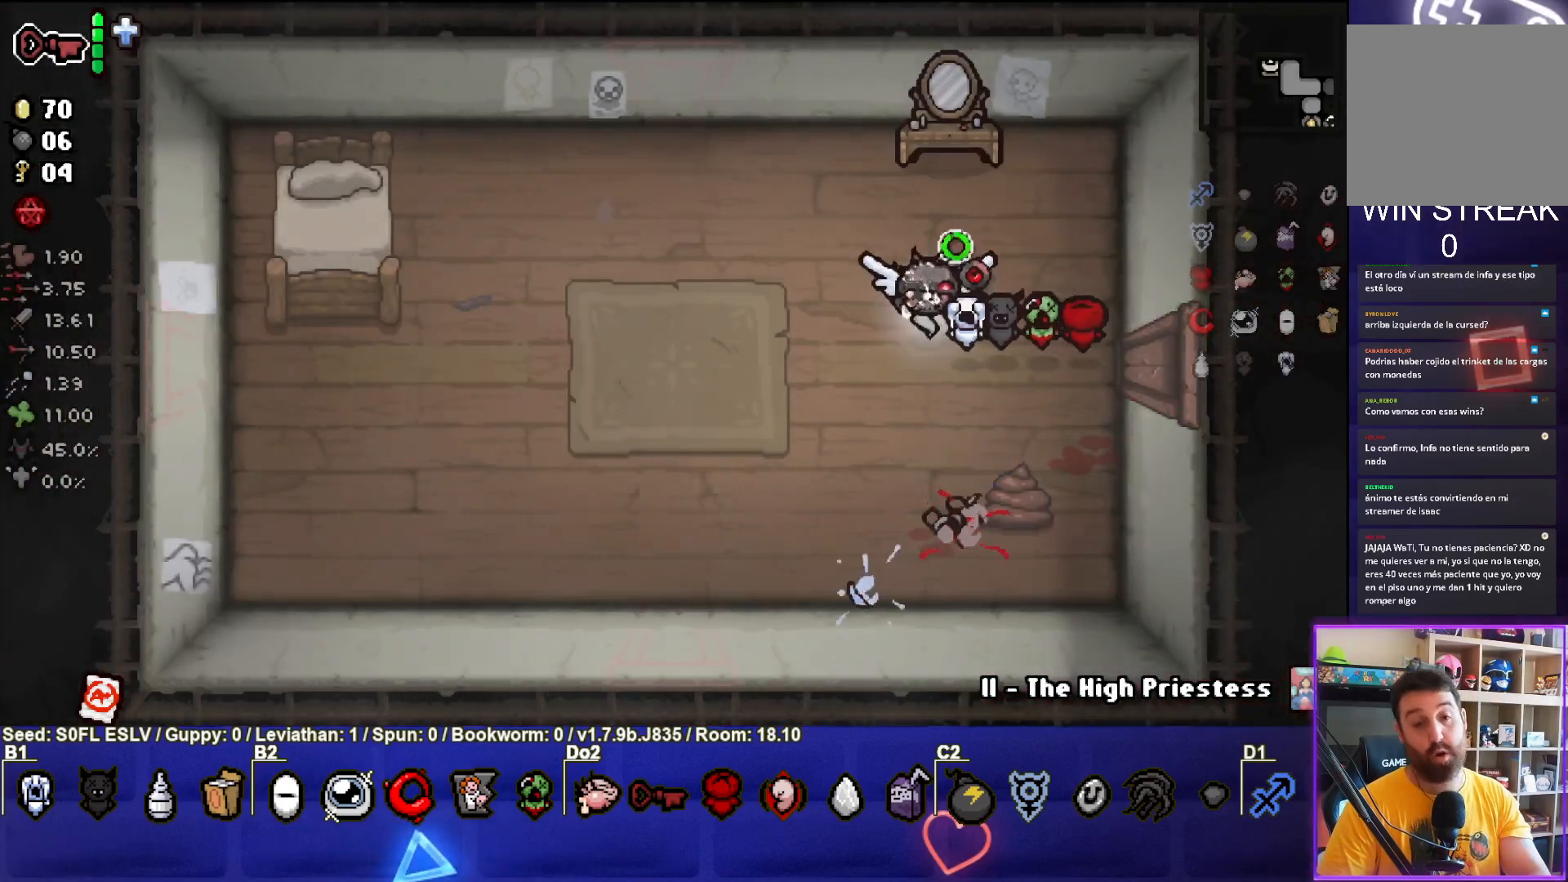
{"buttons": [], "left_stick": "center", "events": [[117, "CROSS", "up"]]}
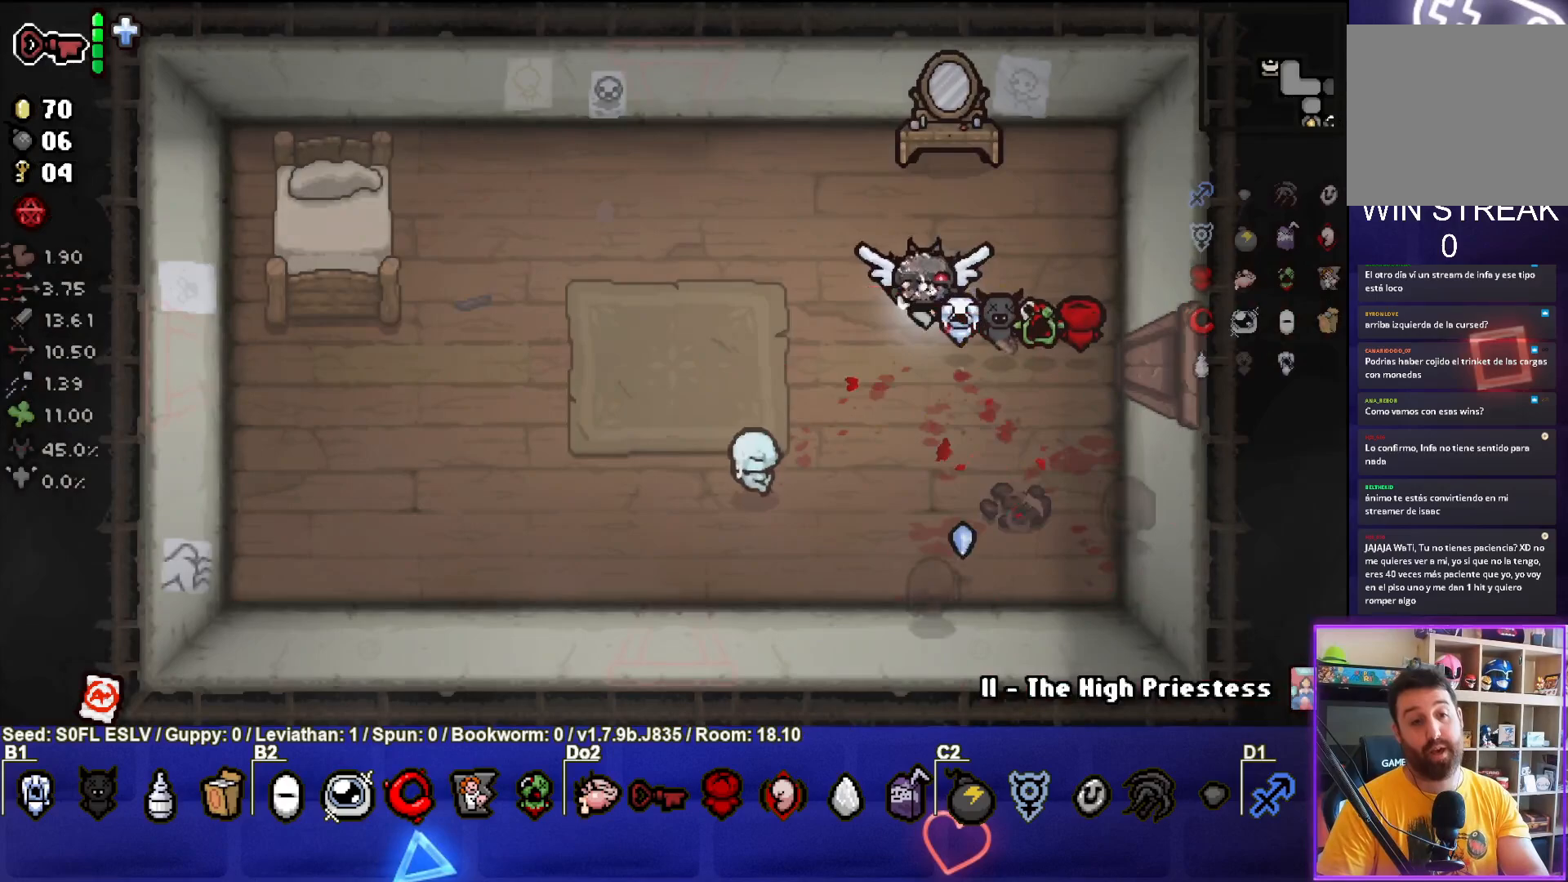
{"buttons": [], "left_stick": "center", "events": [[100, "left_stick", "left"], [500, "left_stick", "center"]]}
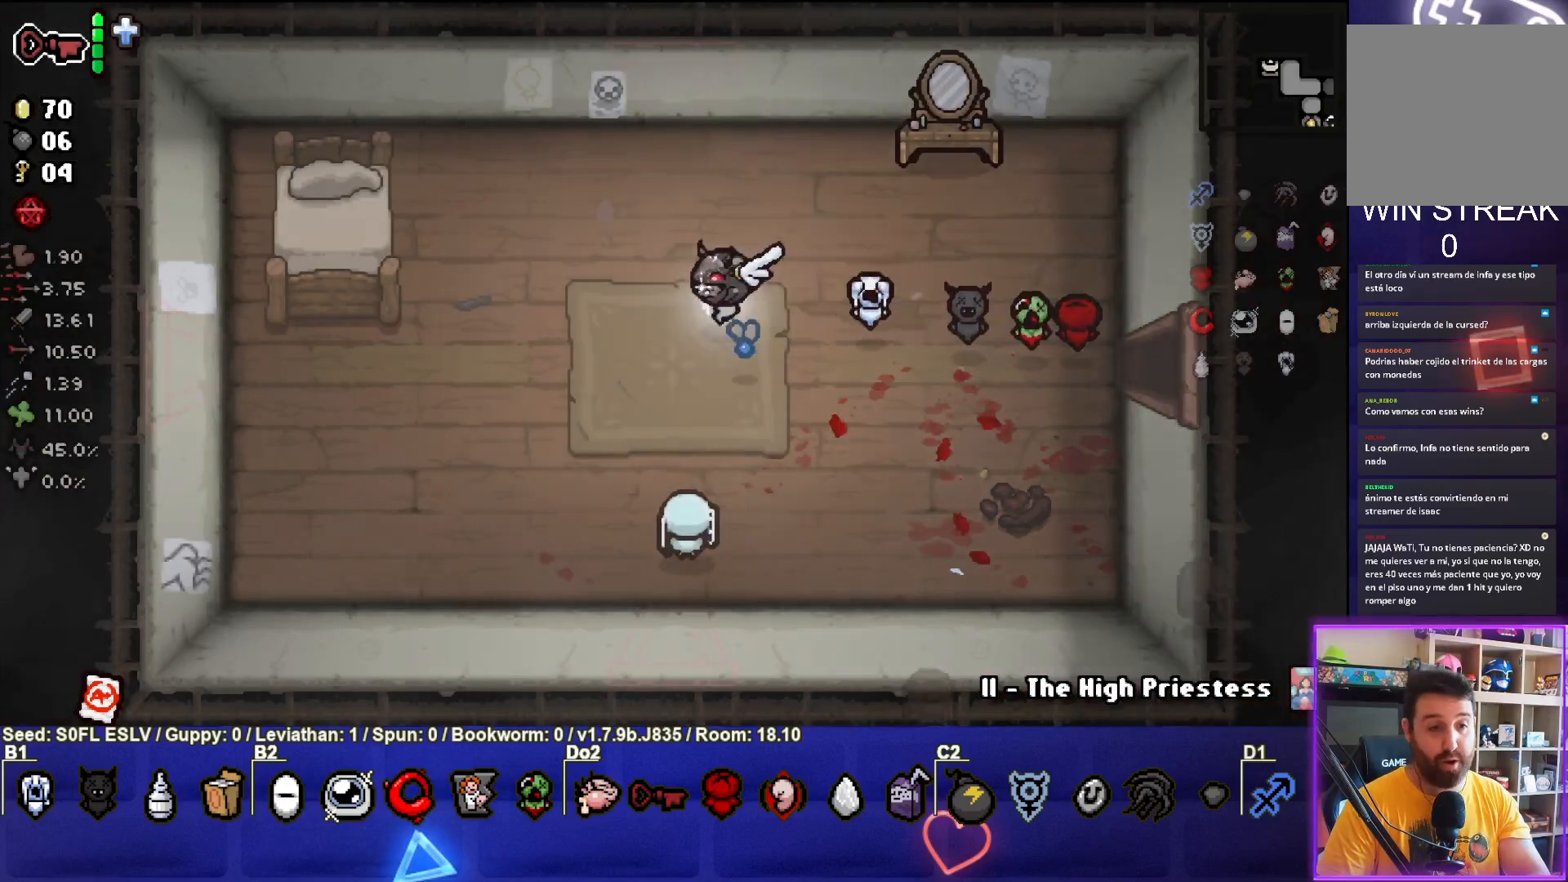
{"buttons": [], "left_stick": "right", "events": [[83, "left_stick", "down"], [250, "left_stick", "right"], [267, "L1", "down"], [400, "L1", "up"]]}
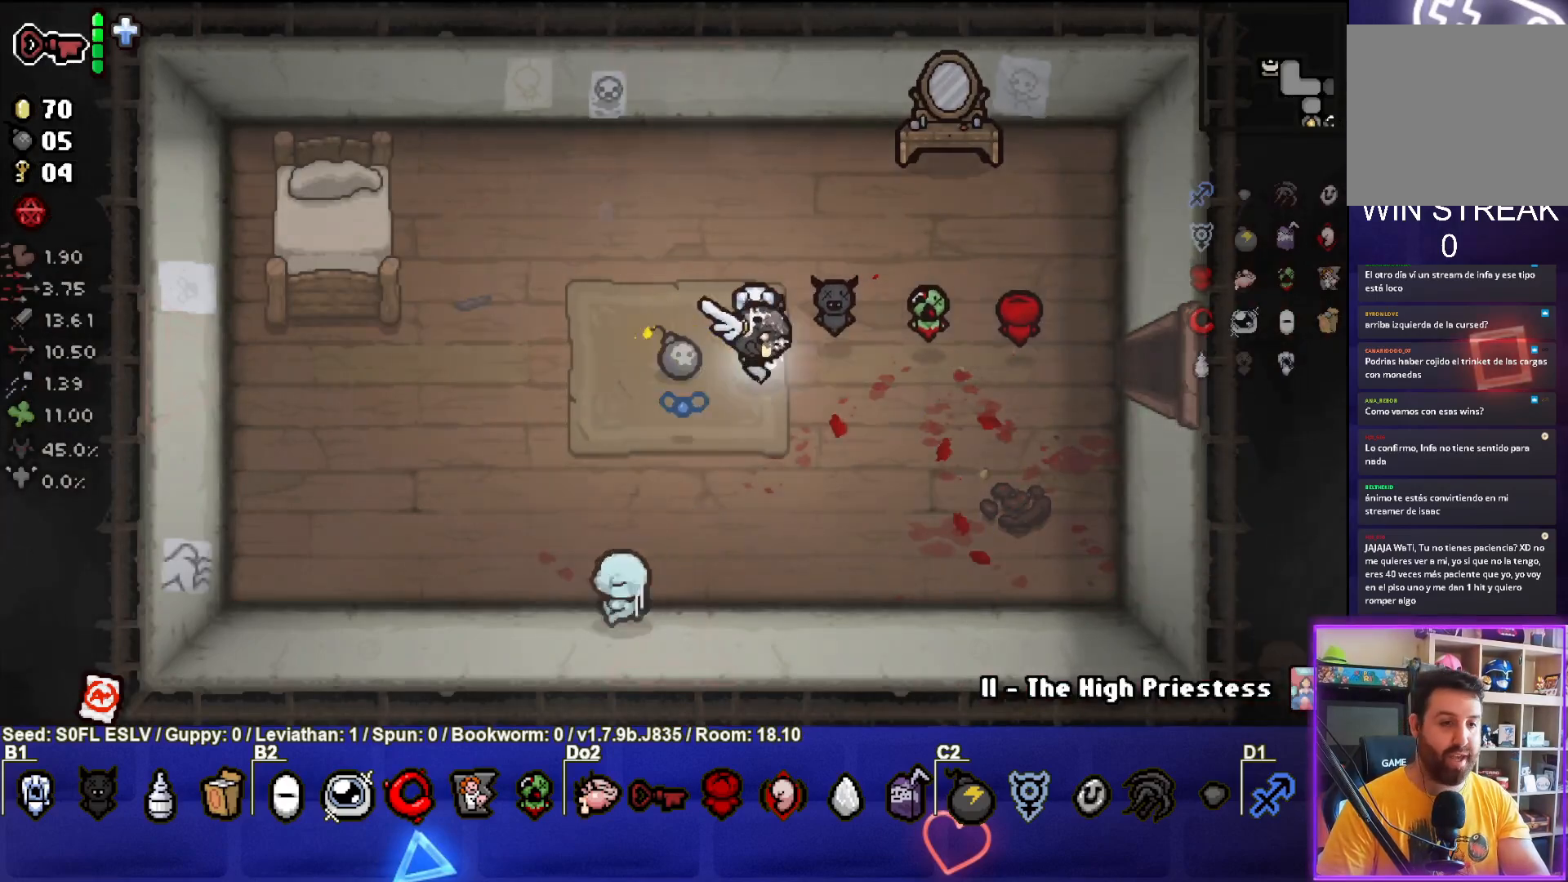
{"buttons": [], "left_stick": "center", "events": [[300, "left_stick", "center"]]}
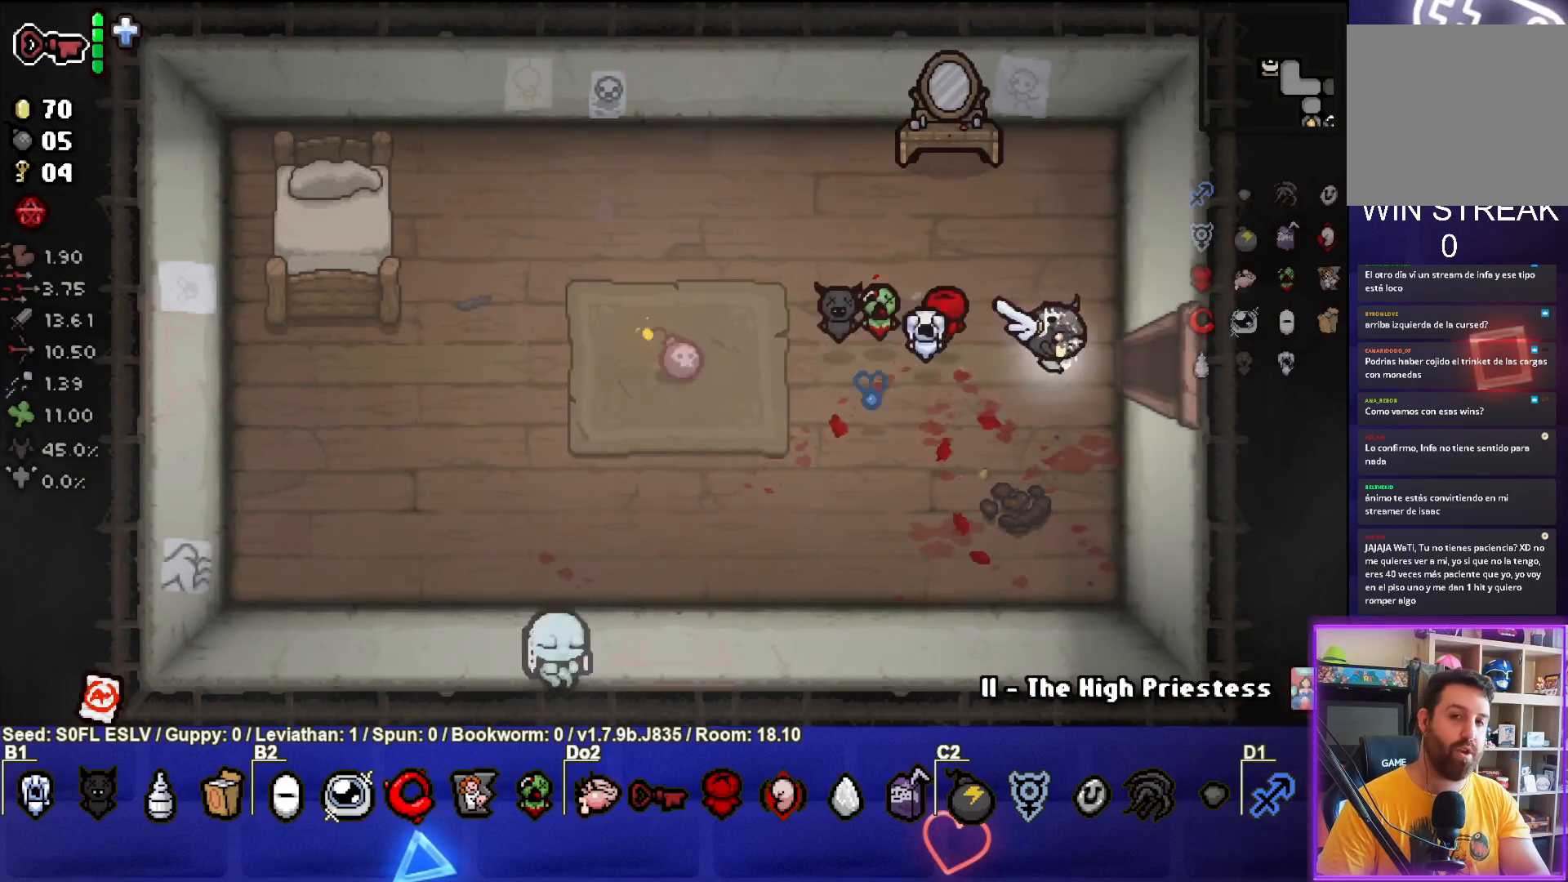
{"buttons": [], "left_stick": "center", "events": [[17, "left_stick", "down-right"], [167, "left_stick", "center"]]}
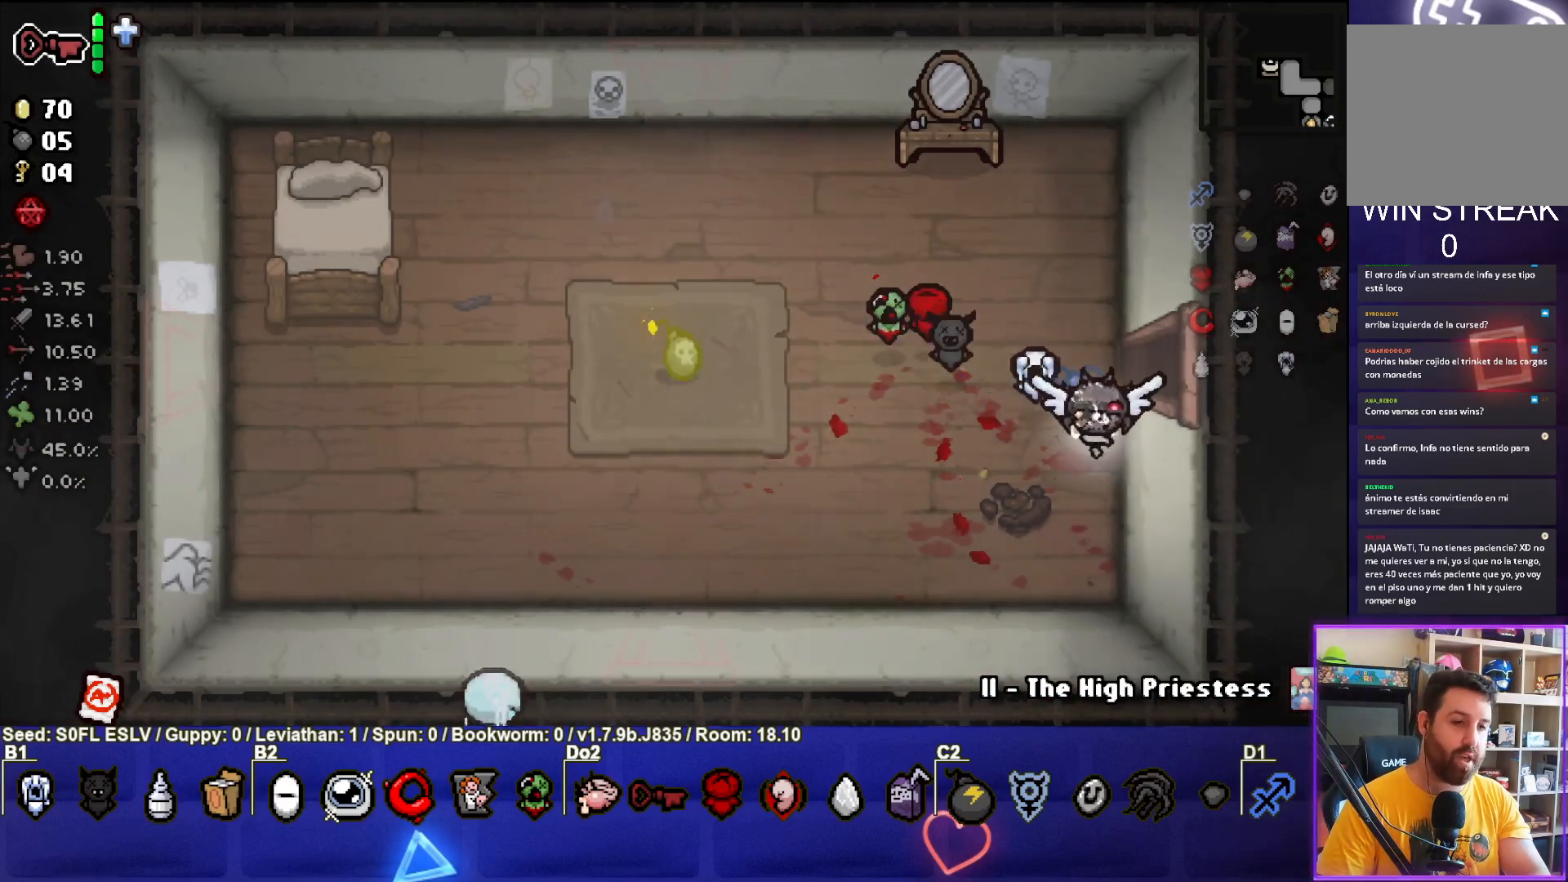
{"buttons": [], "left_stick": "left", "events": [[417, "left_stick", "left"]]}
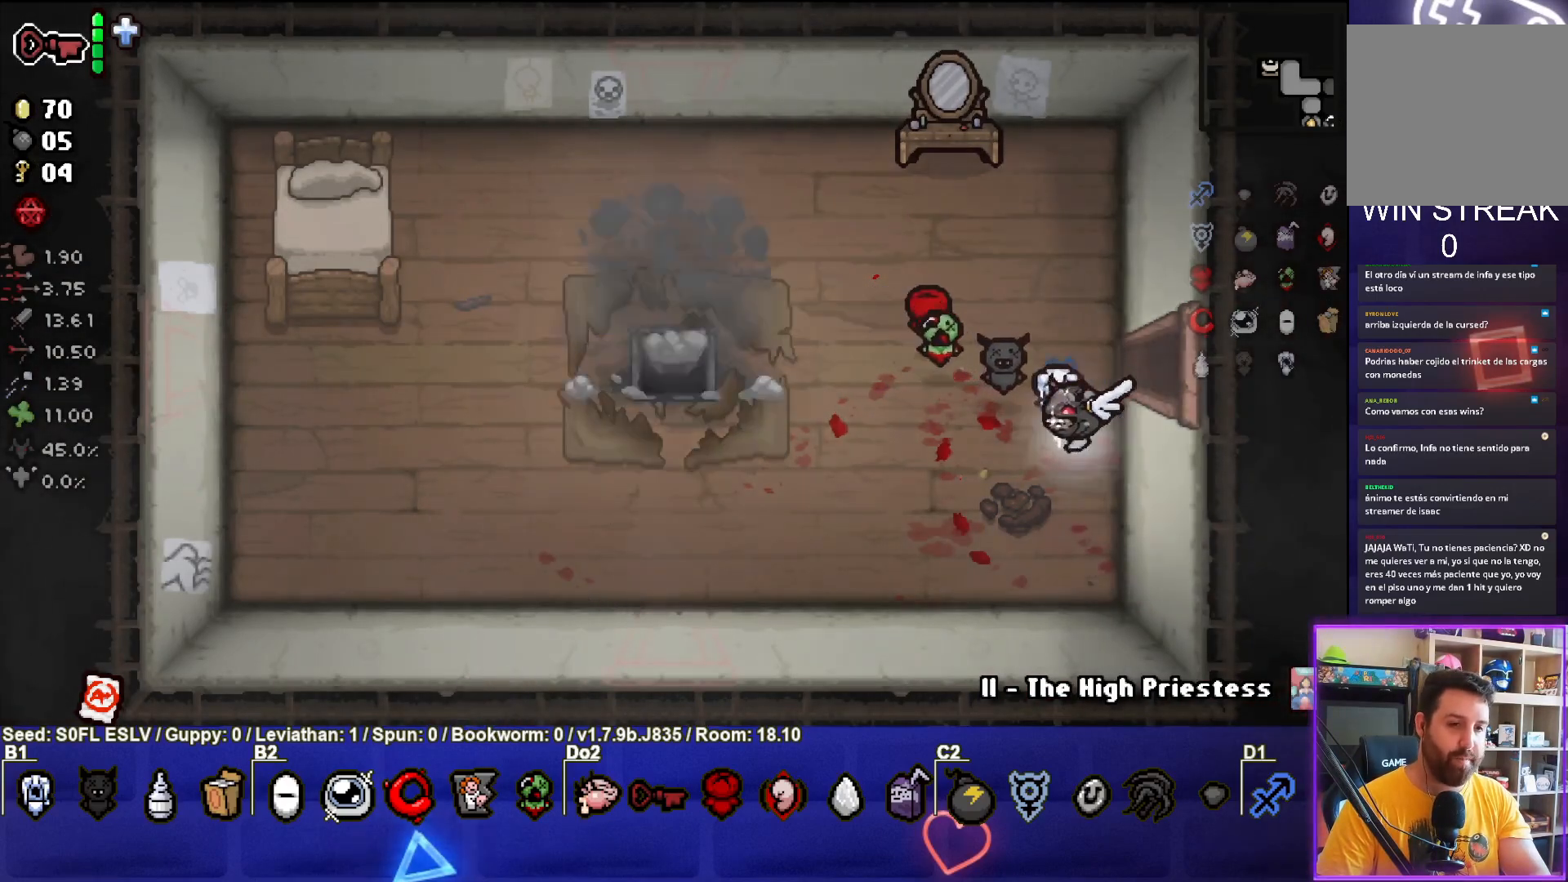
{"buttons": [], "left_stick": "up-left", "events": [[333, "left_stick", "up-left"]]}
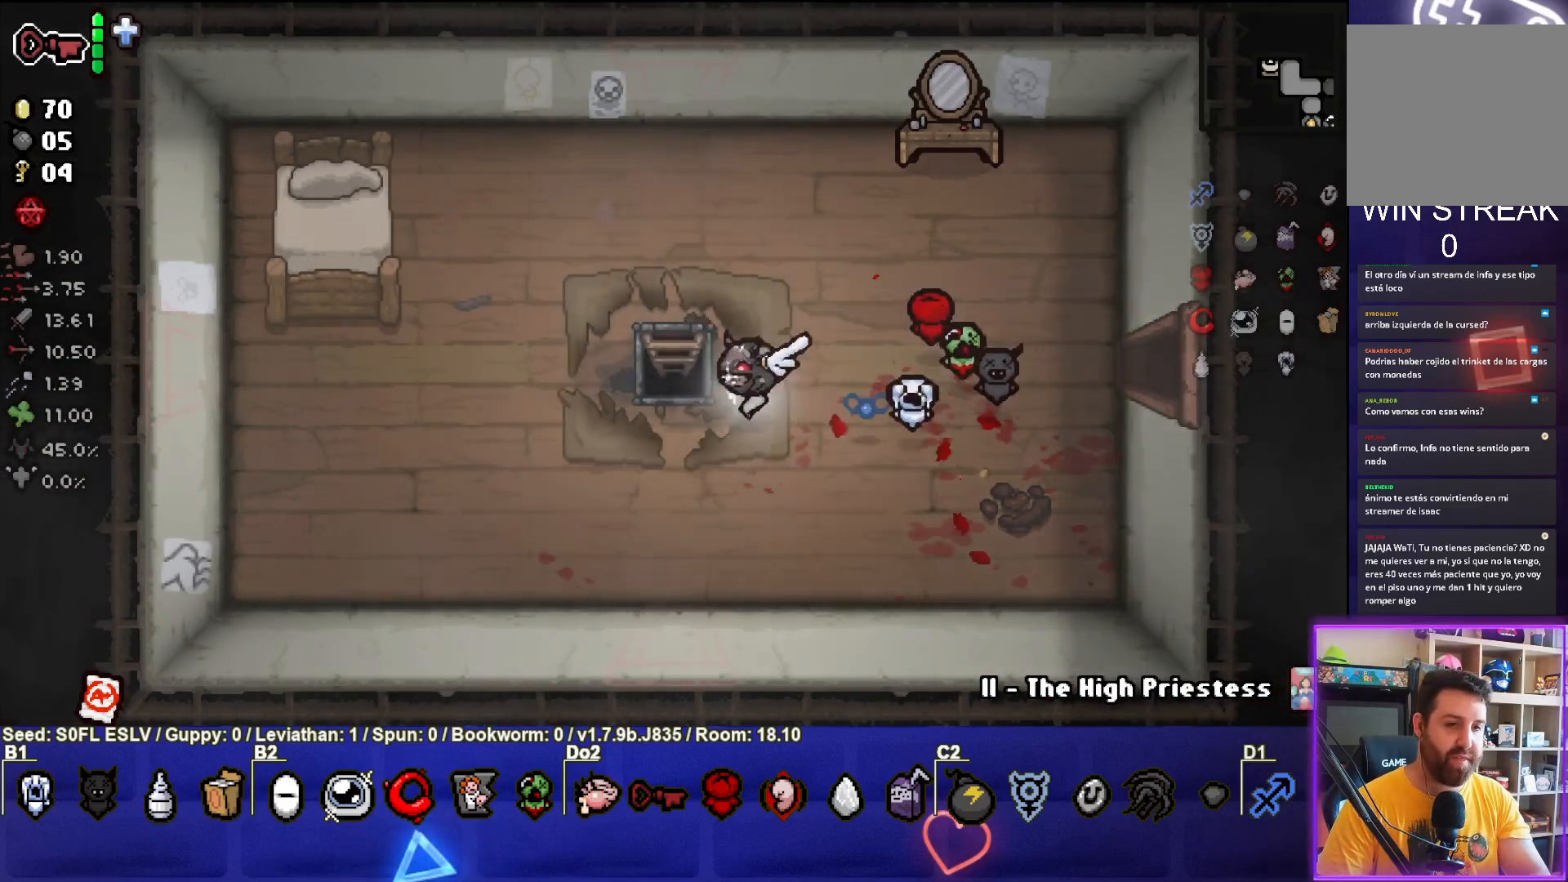
{"buttons": [], "left_stick": "up-left", "events": []}
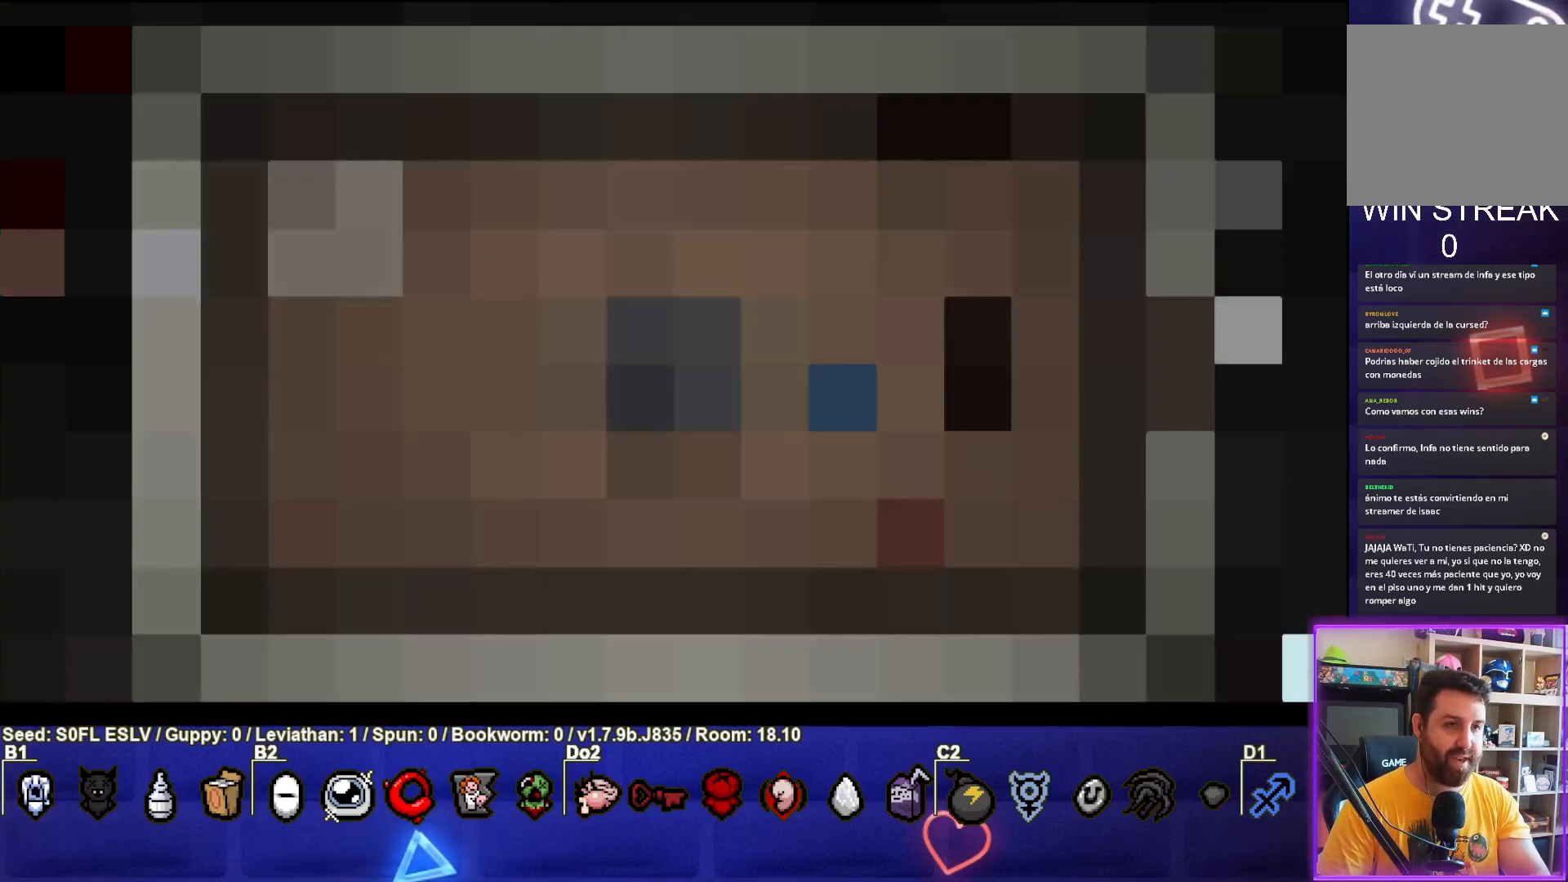
{"buttons": [], "left_stick": "up-left", "events": []}
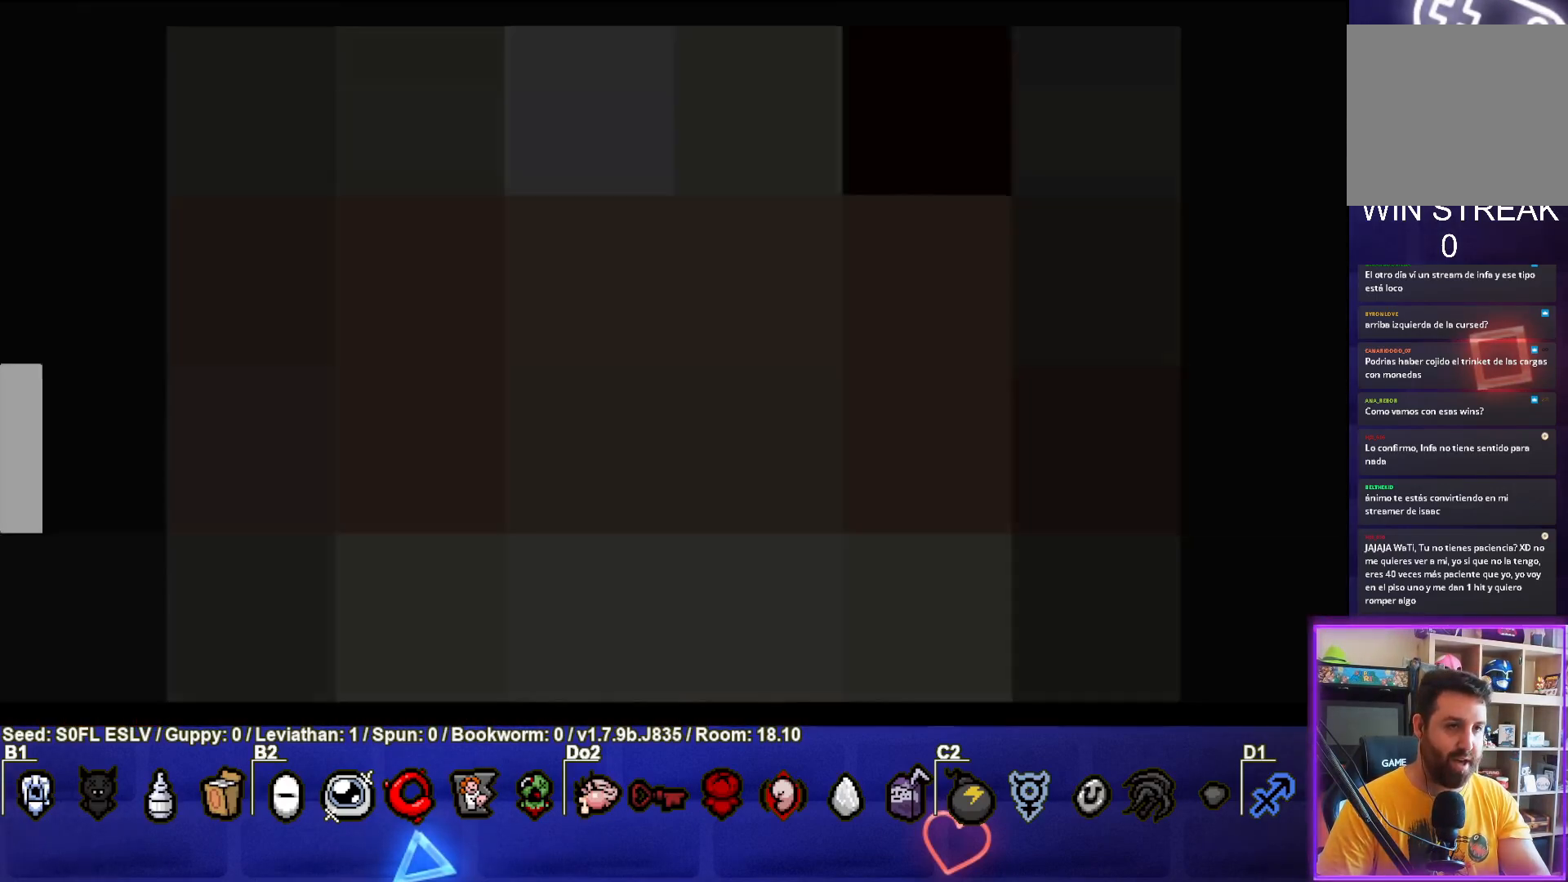
{"buttons": [], "left_stick": "up-left", "events": []}
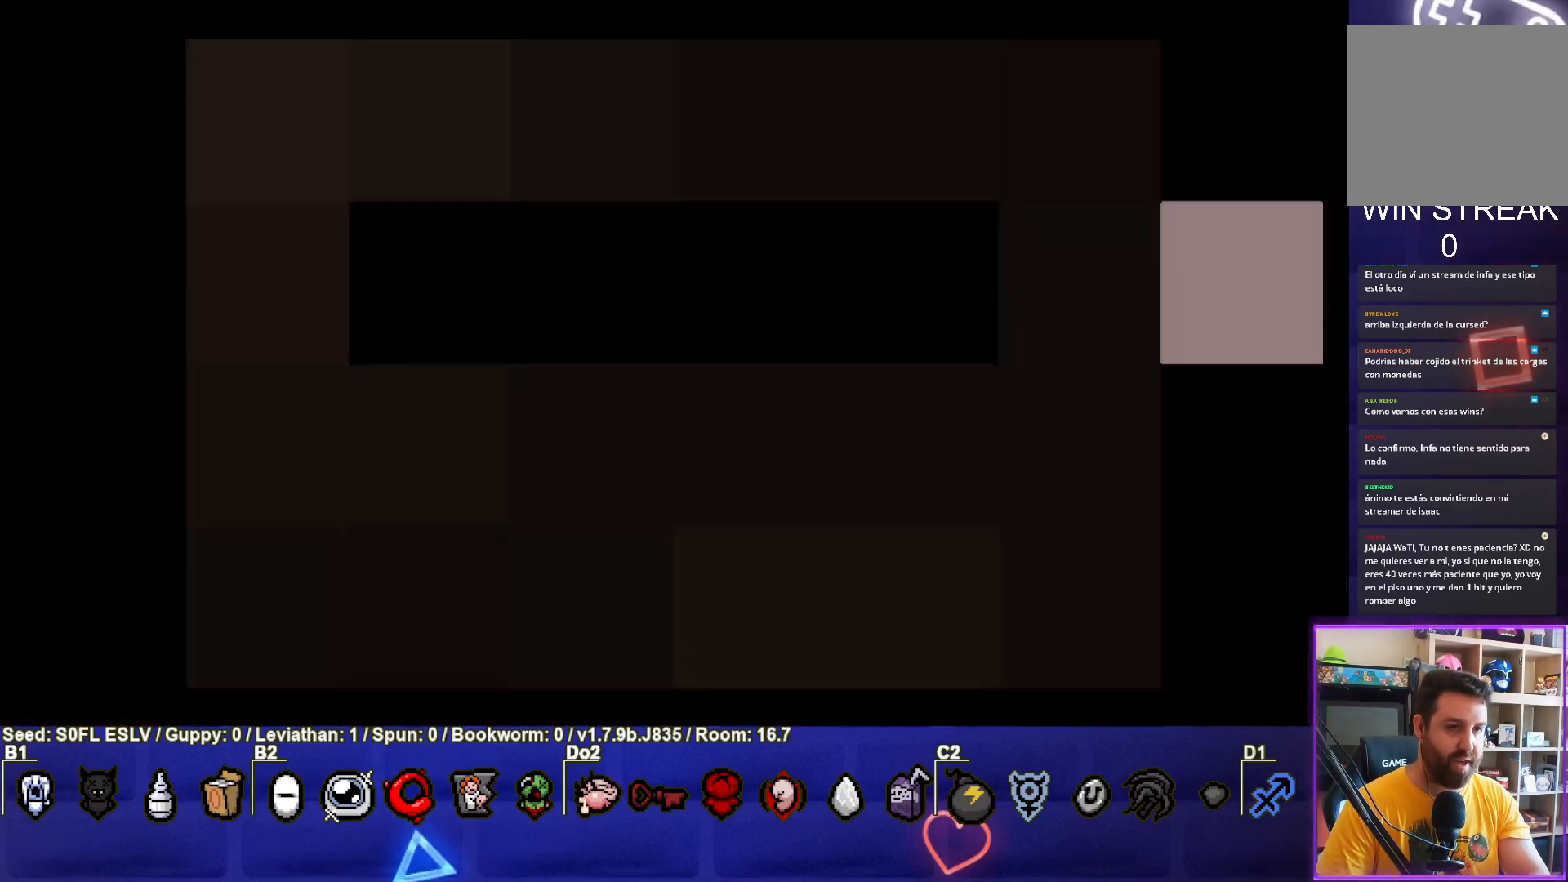
{"buttons": [], "left_stick": "center", "events": [[500, "left_stick", "center"]]}
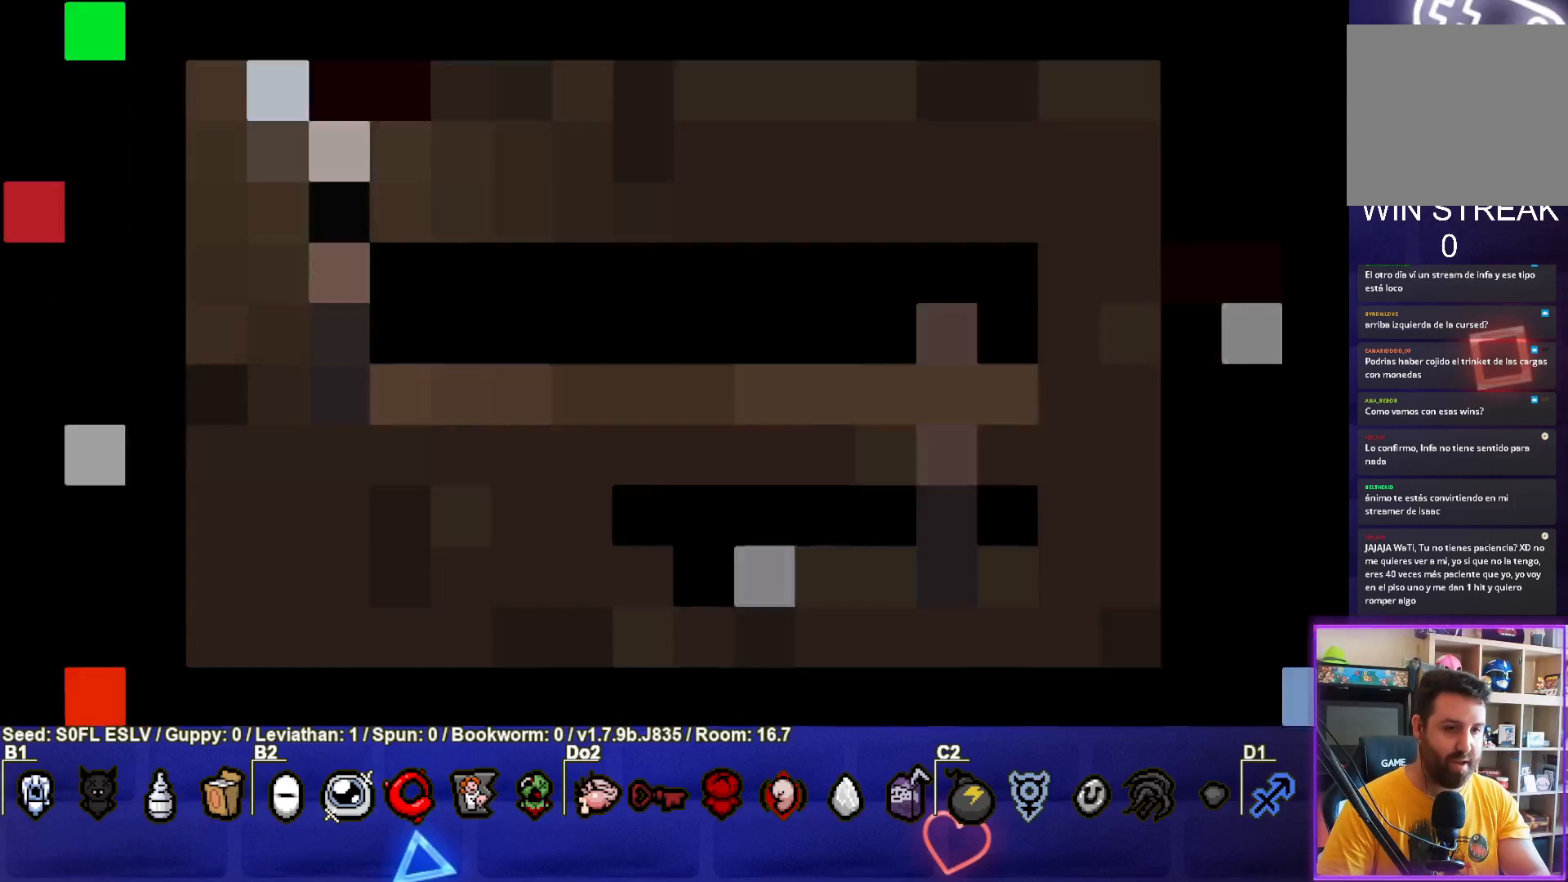
{"buttons": ["CIRCLE"], "left_stick": "down", "events": [[150, "left_stick", "down"], [300, "CIRCLE", "down"]]}